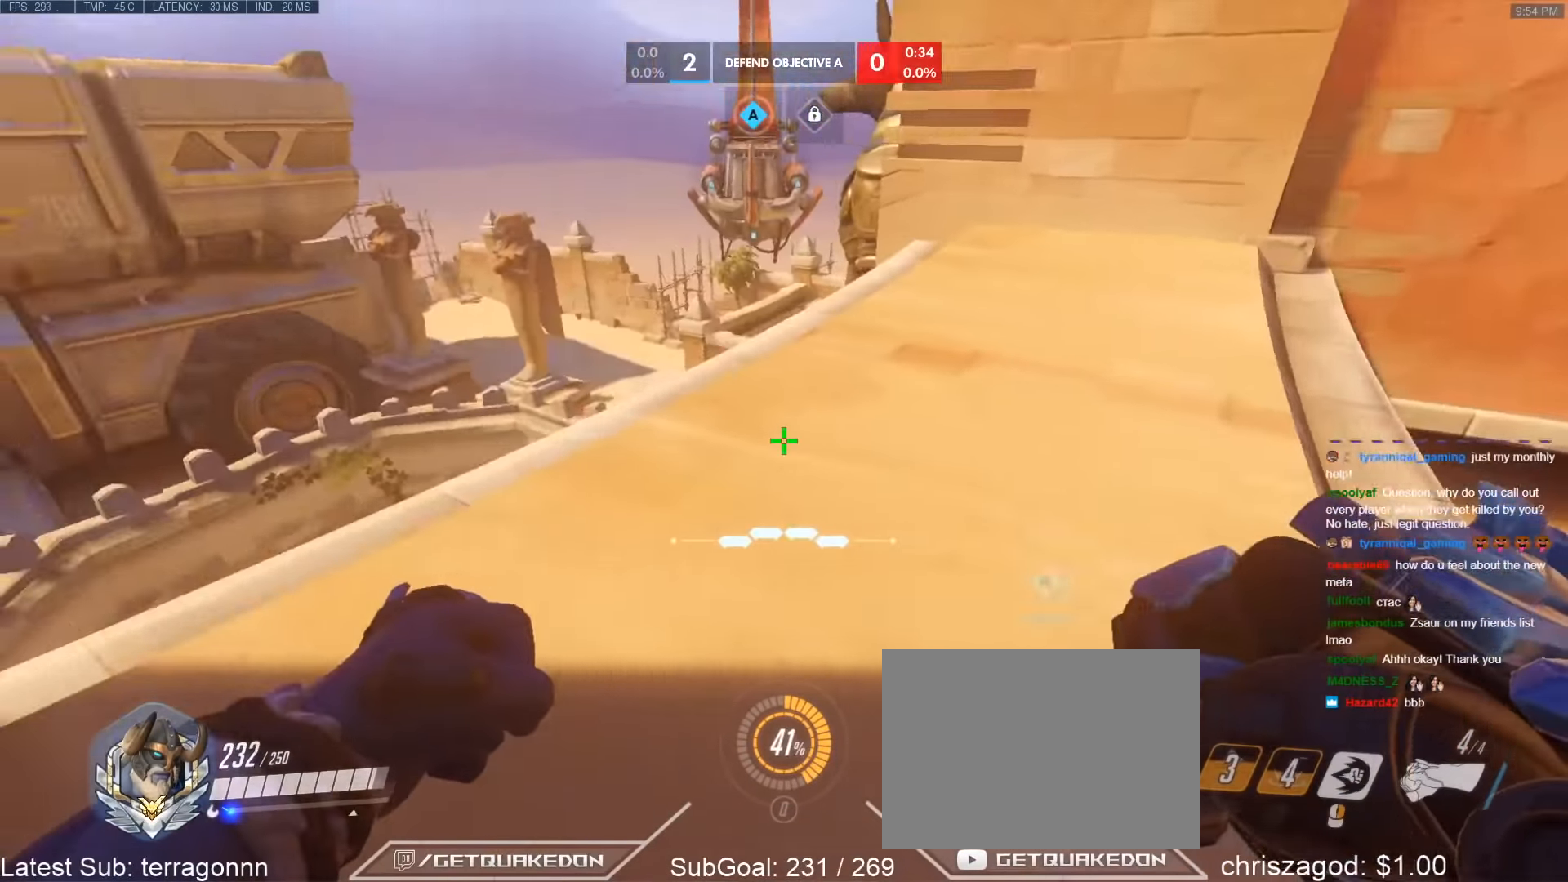
Gameplay with keyboard; each line is a JSON object with the keys held at the frame after it. "events" lists presses ("down") and releases ("up") of "1", "2", "3", "4", "5", "a", "alt", "b", "c", "caps_lock", "ctrl", "d", "e", "f", "g", "n", "q", "r", "s", "shift", "space", "t", "tab", "v", "w", "x" and "z" between this image and that frame as [ms after this image, input, new state], when the widget could be followed in between. No other keys are recorded. Mouse input is not recorded.
{"keys": ["a"], "events": [[100, "ctrl", "down"], [100, "d", "down"], [150, "a", "up"], [233, "ctrl", "up"], [333, "a", "down"], [383, "d", "up"]]}
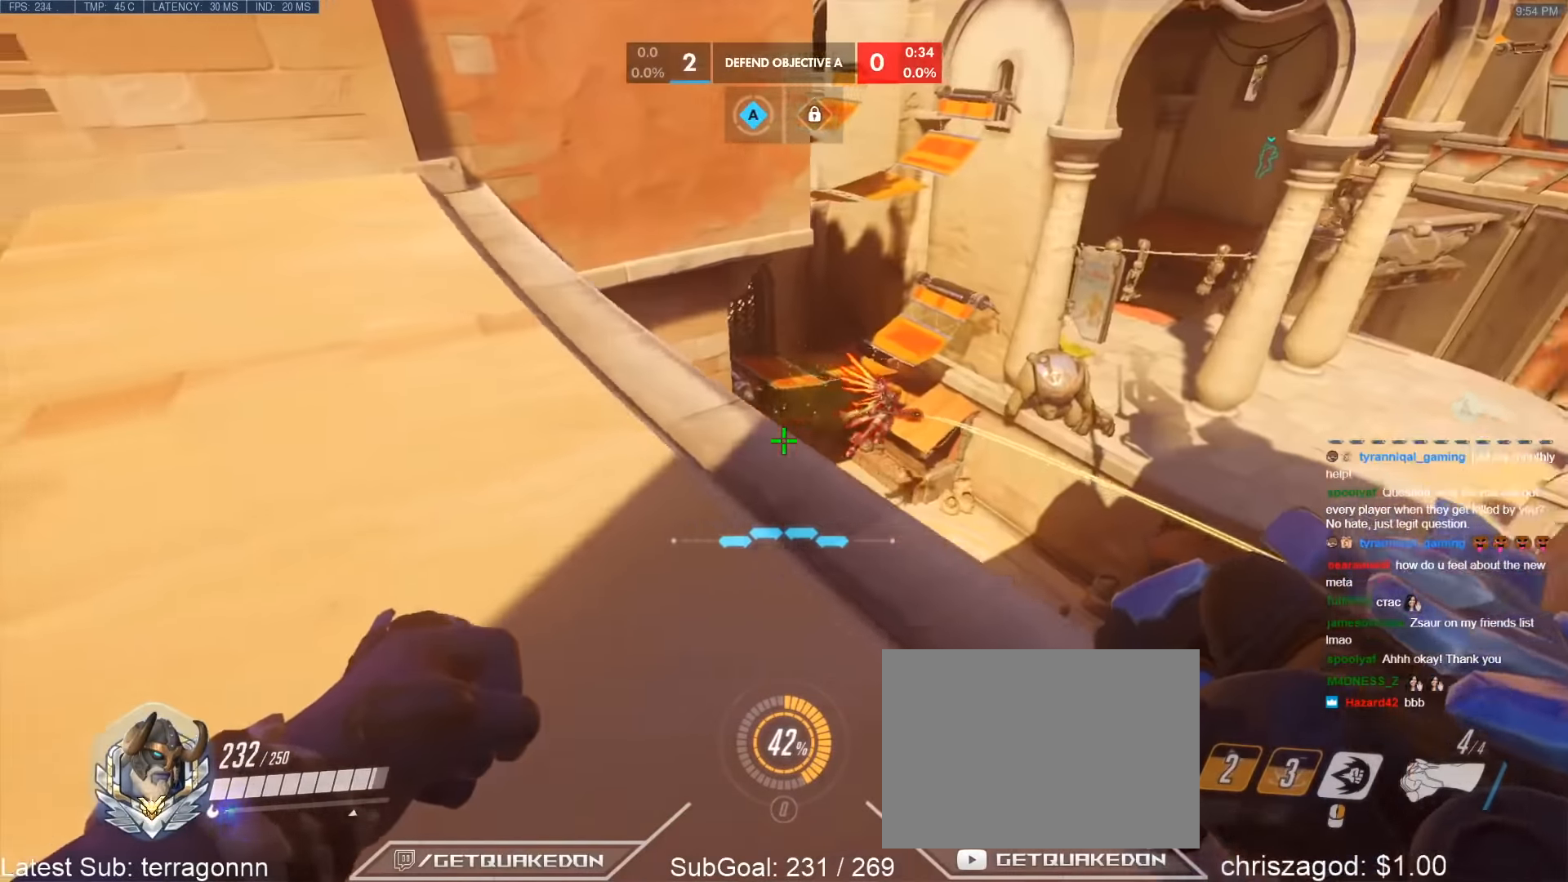
{"keys": ["d"], "events": [[67, "a", "up"], [67, "d", "down"], [250, "a", "down"], [250, "d", "up"], [450, "d", "down"], [483, "a", "up"]]}
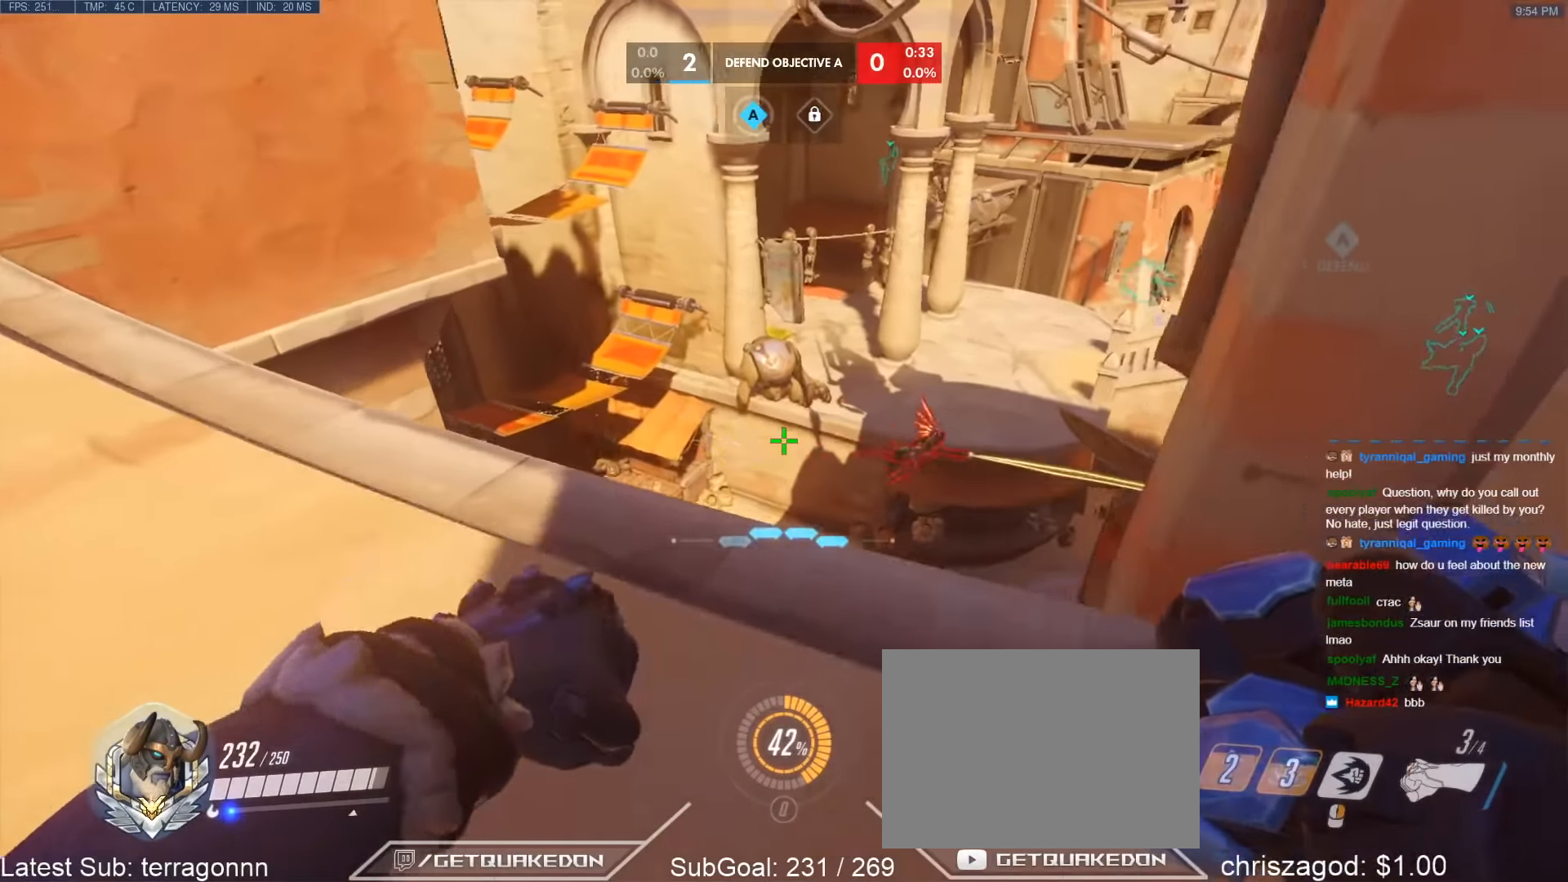
{"keys": ["d", "w"], "events": [[183, "a", "down"], [183, "ctrl", "down"], [217, "d", "up"], [417, "d", "down"], [450, "a", "up"], [450, "ctrl", "up"], [500, "w", "down"]]}
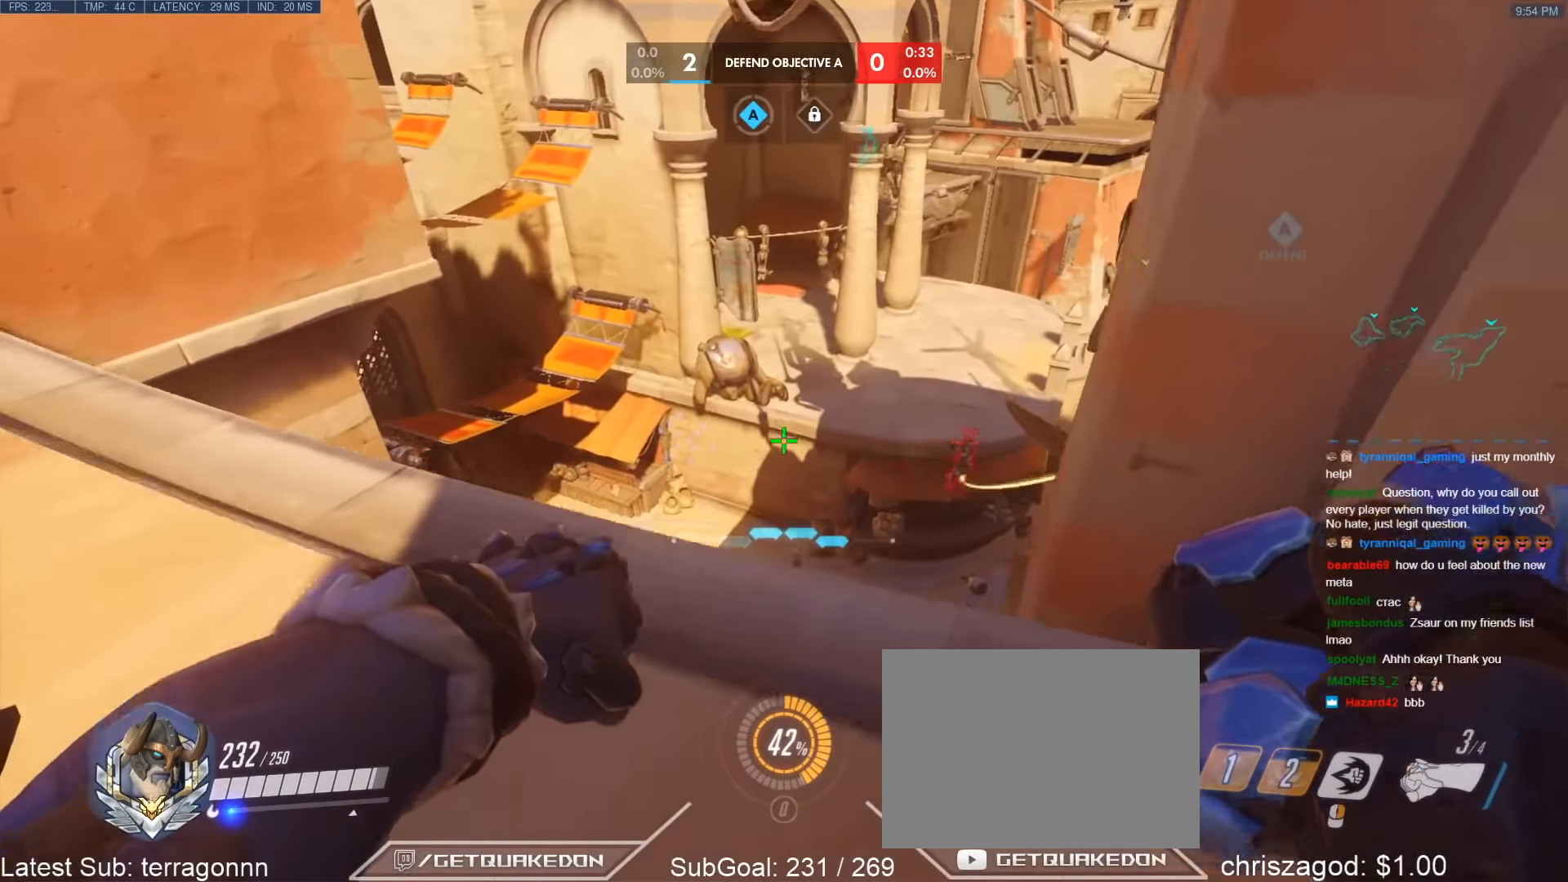
{"keys": ["space", "w"], "events": [[50, "a", "down"], [100, "d", "up"], [383, "a", "up"], [433, "space", "down"]]}
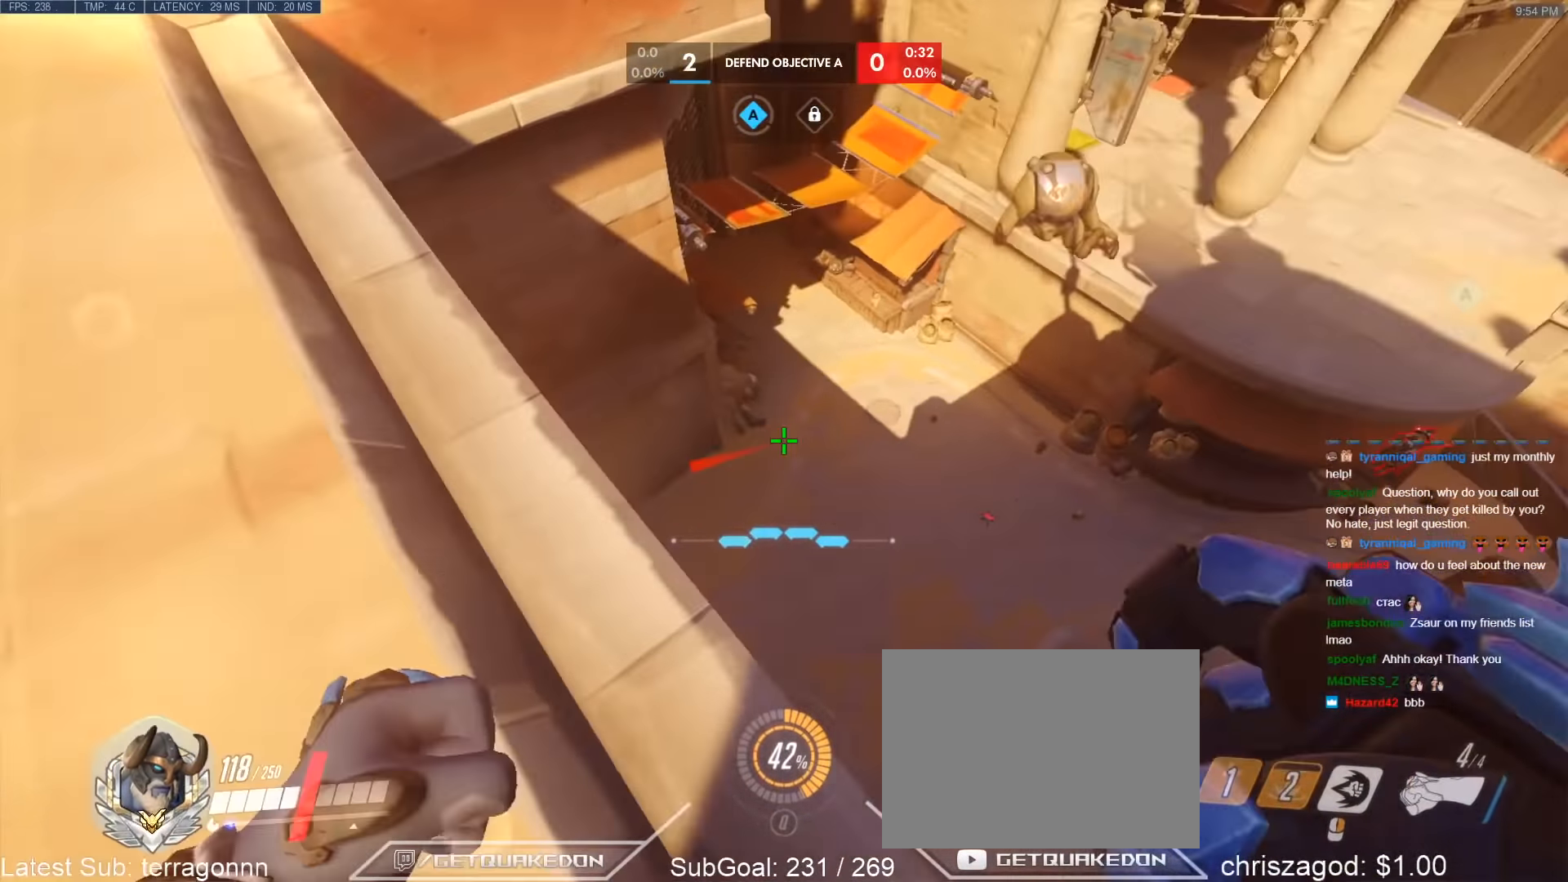
{"keys": ["d", "w"], "events": [[117, "space", "up"], [350, "d", "down"]]}
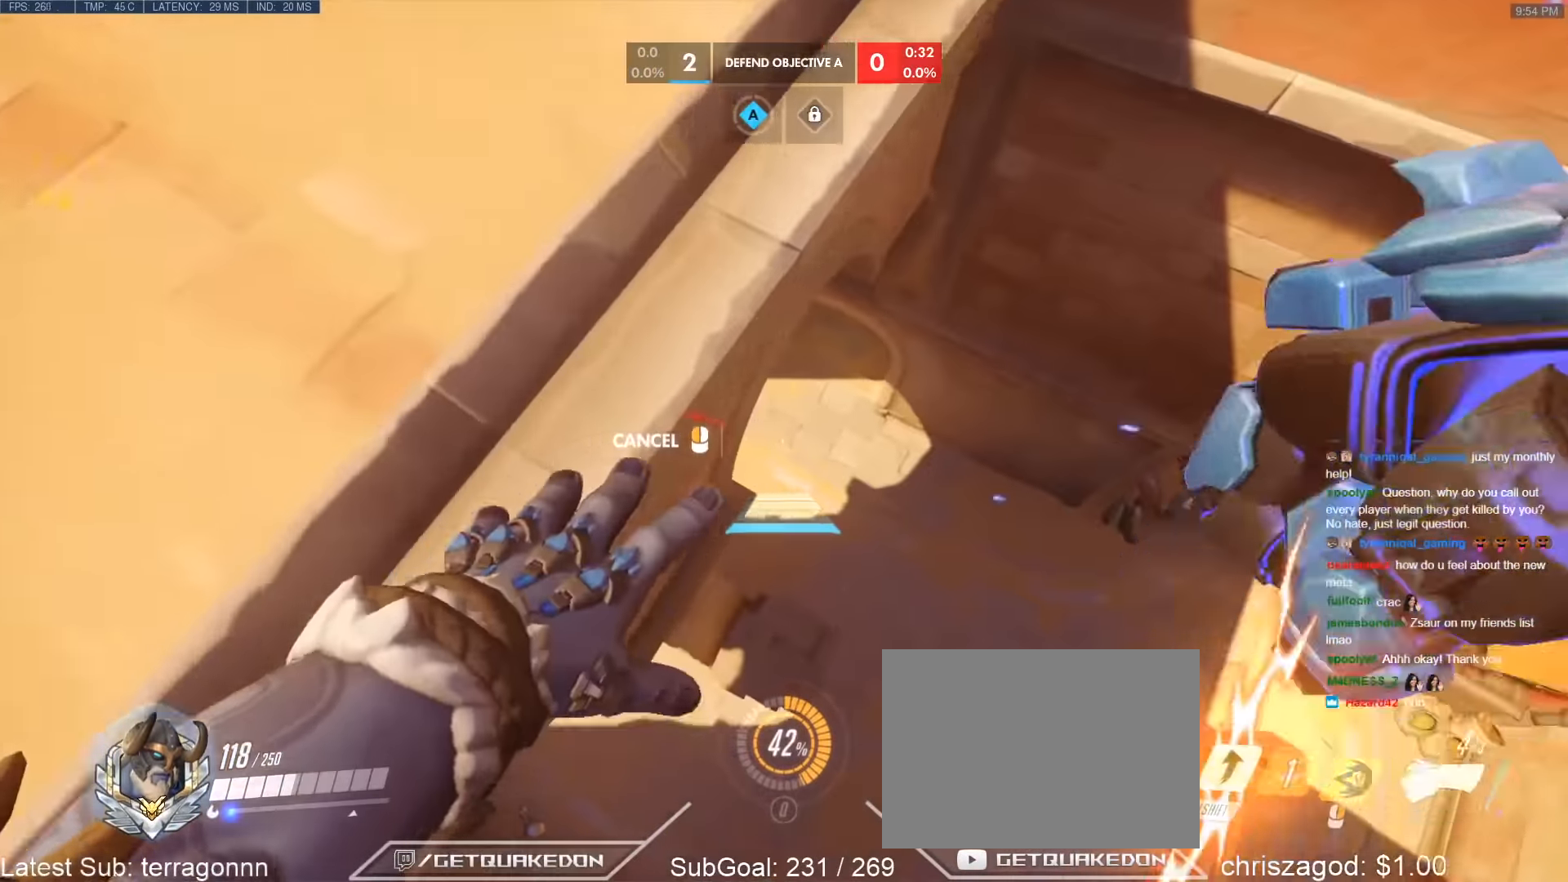
{"keys": ["d", "w"], "events": []}
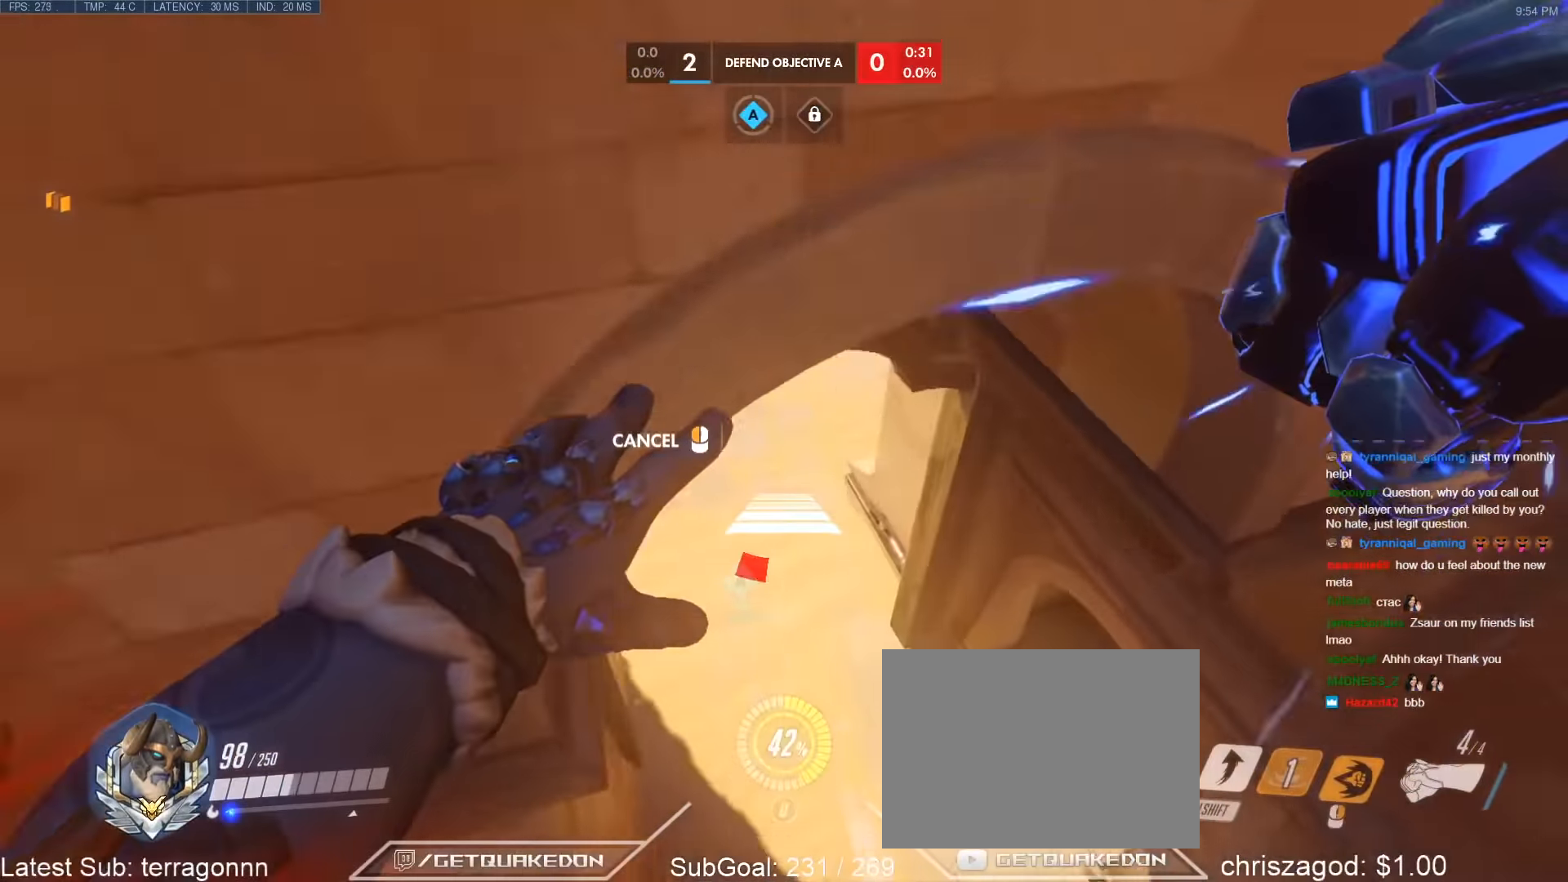
{"keys": ["w"], "events": [[183, "d", "up"]]}
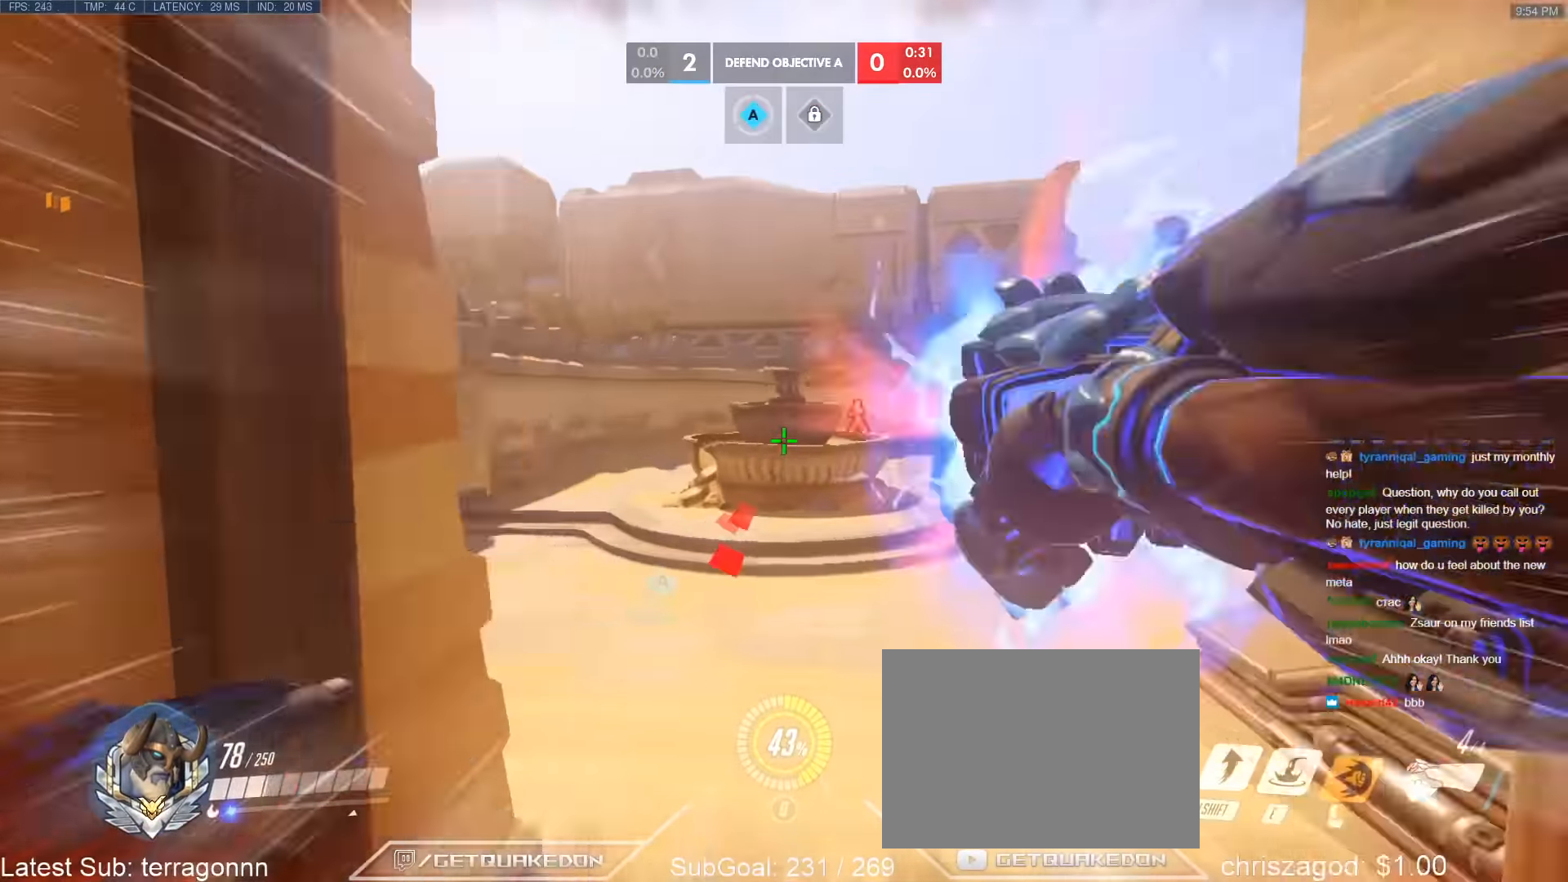
{"keys": ["w"], "events": [[117, "space", "down"], [200, "space", "up"], [250, "d", "down"], [250, "space", "down"], [350, "space", "up"], [483, "d", "up"]]}
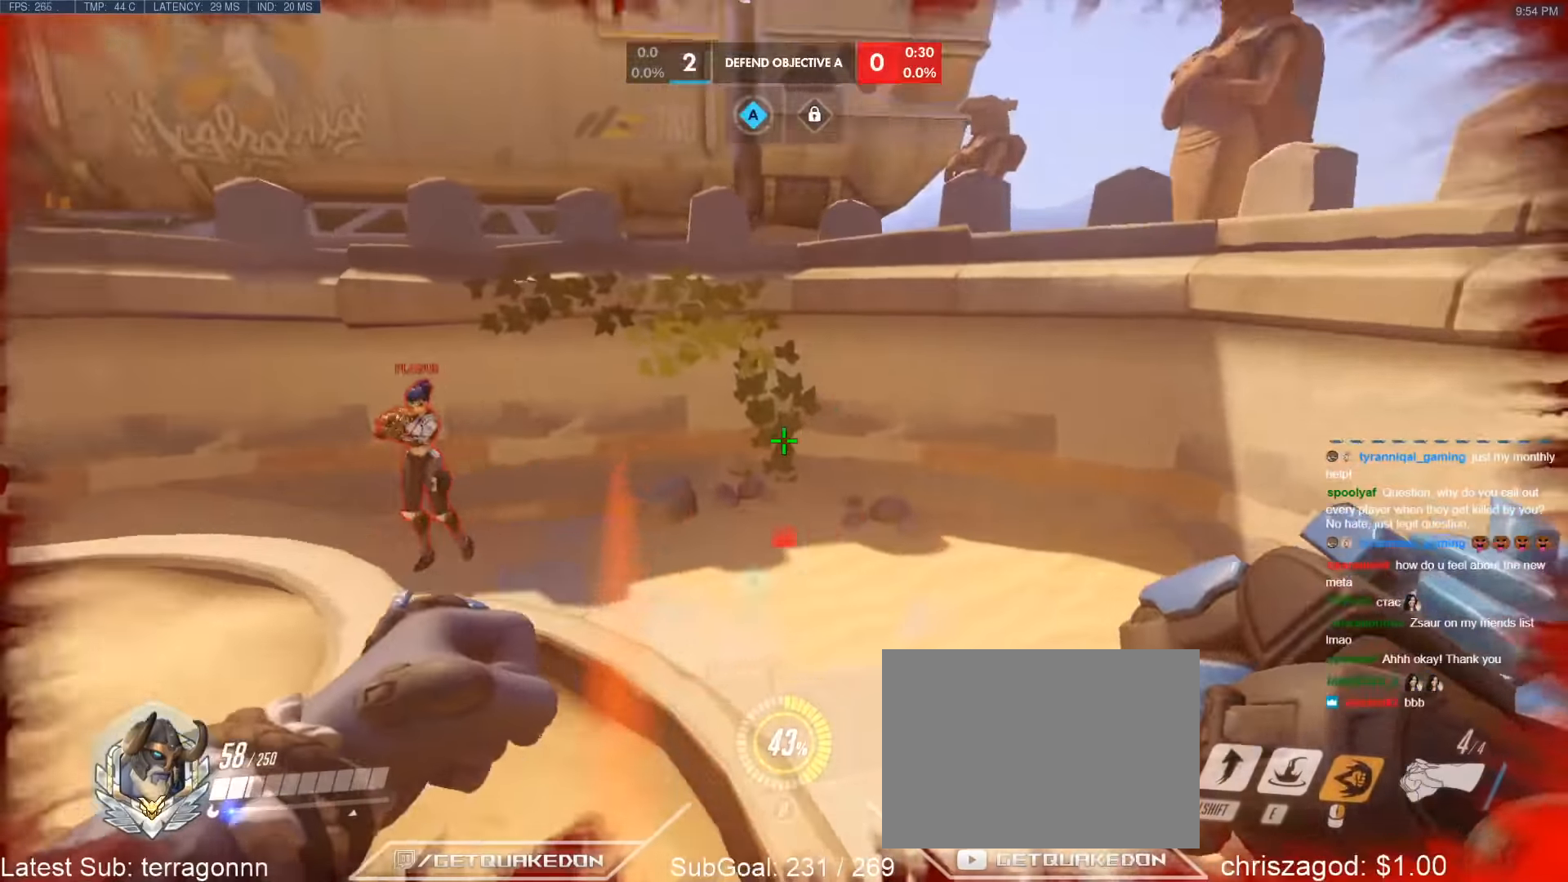
{"keys": ["w"], "events": [[133, "e", "down"], [217, "e", "up"]]}
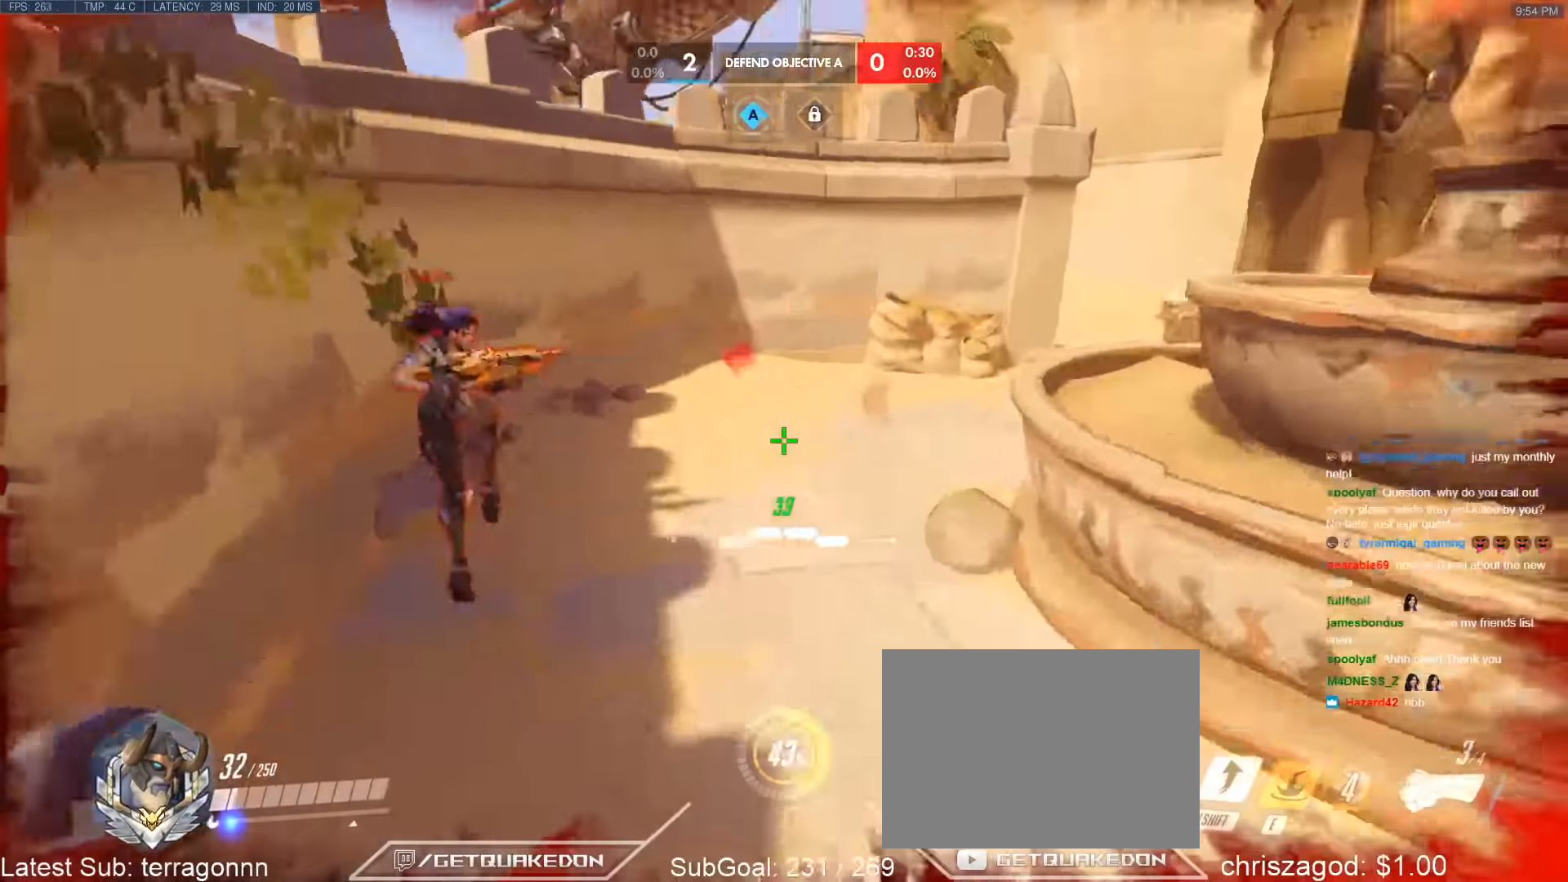
{"keys": ["w"], "events": [[333, "space", "down"], [467, "space", "up"]]}
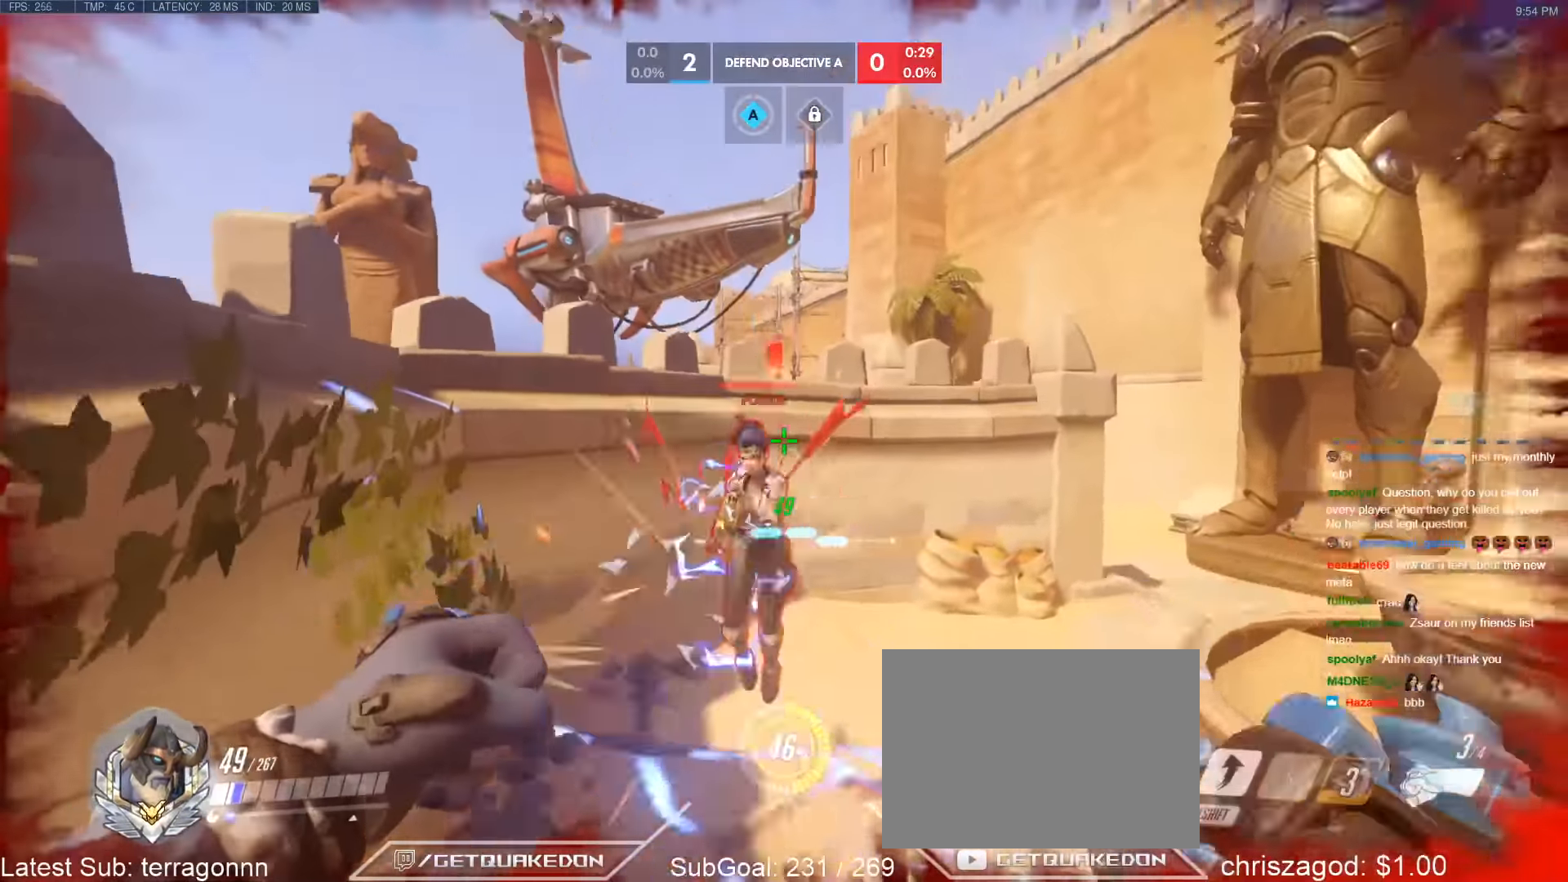
{"keys": ["a", "w"], "events": [[67, "b", "down"], [67, "shift", "down"], [117, "a", "down"], [167, "b", "up"], [200, "shift", "up"], [250, "w", "up"], [483, "w", "down"]]}
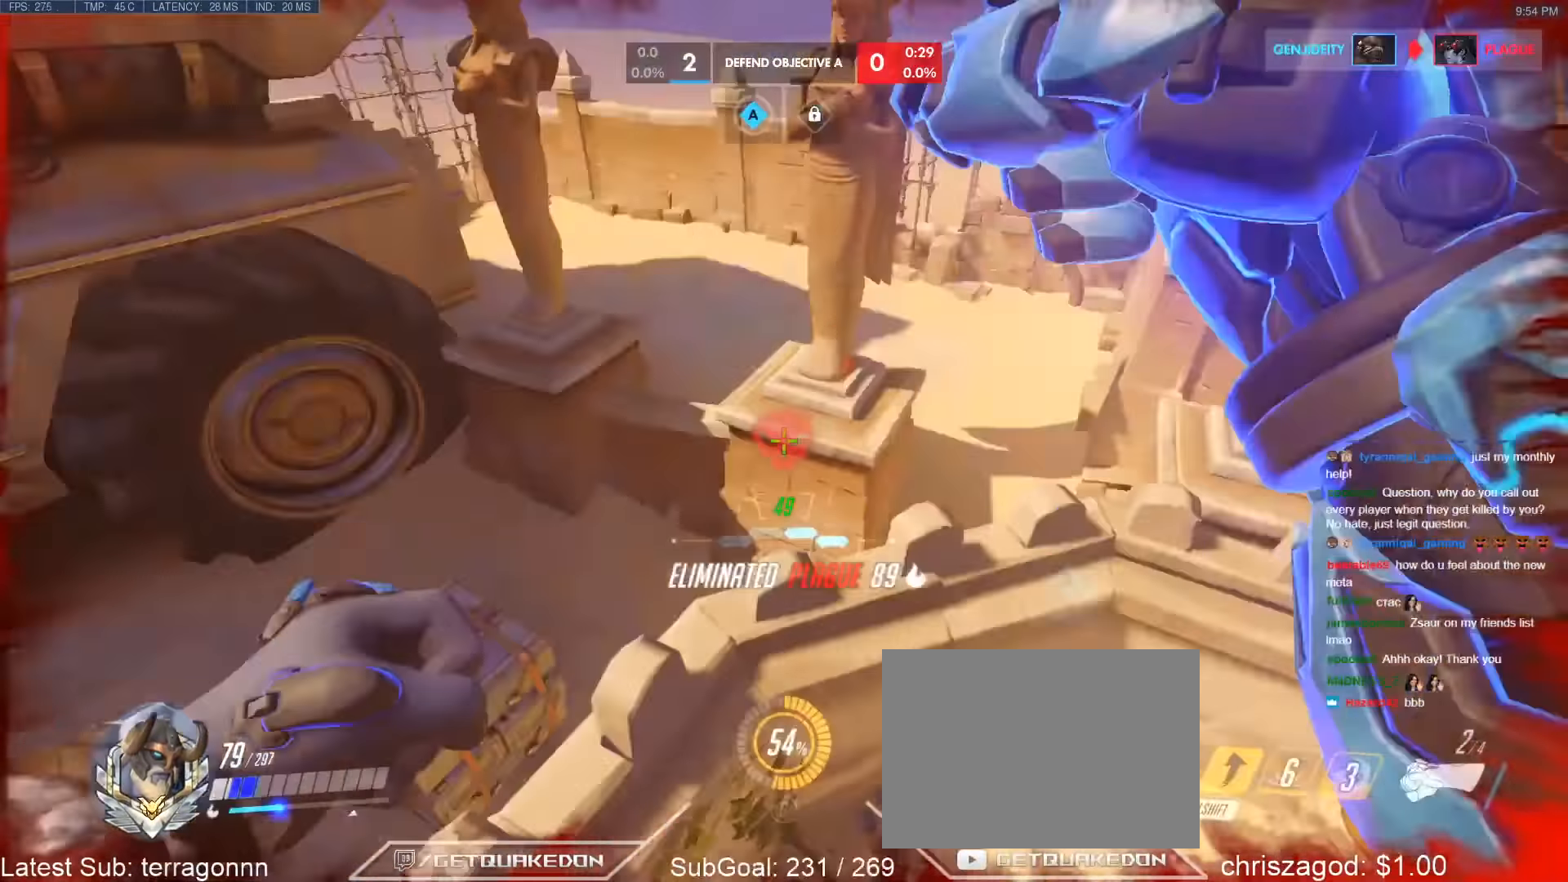
{"keys": ["w"], "events": [[183, "a", "up"]]}
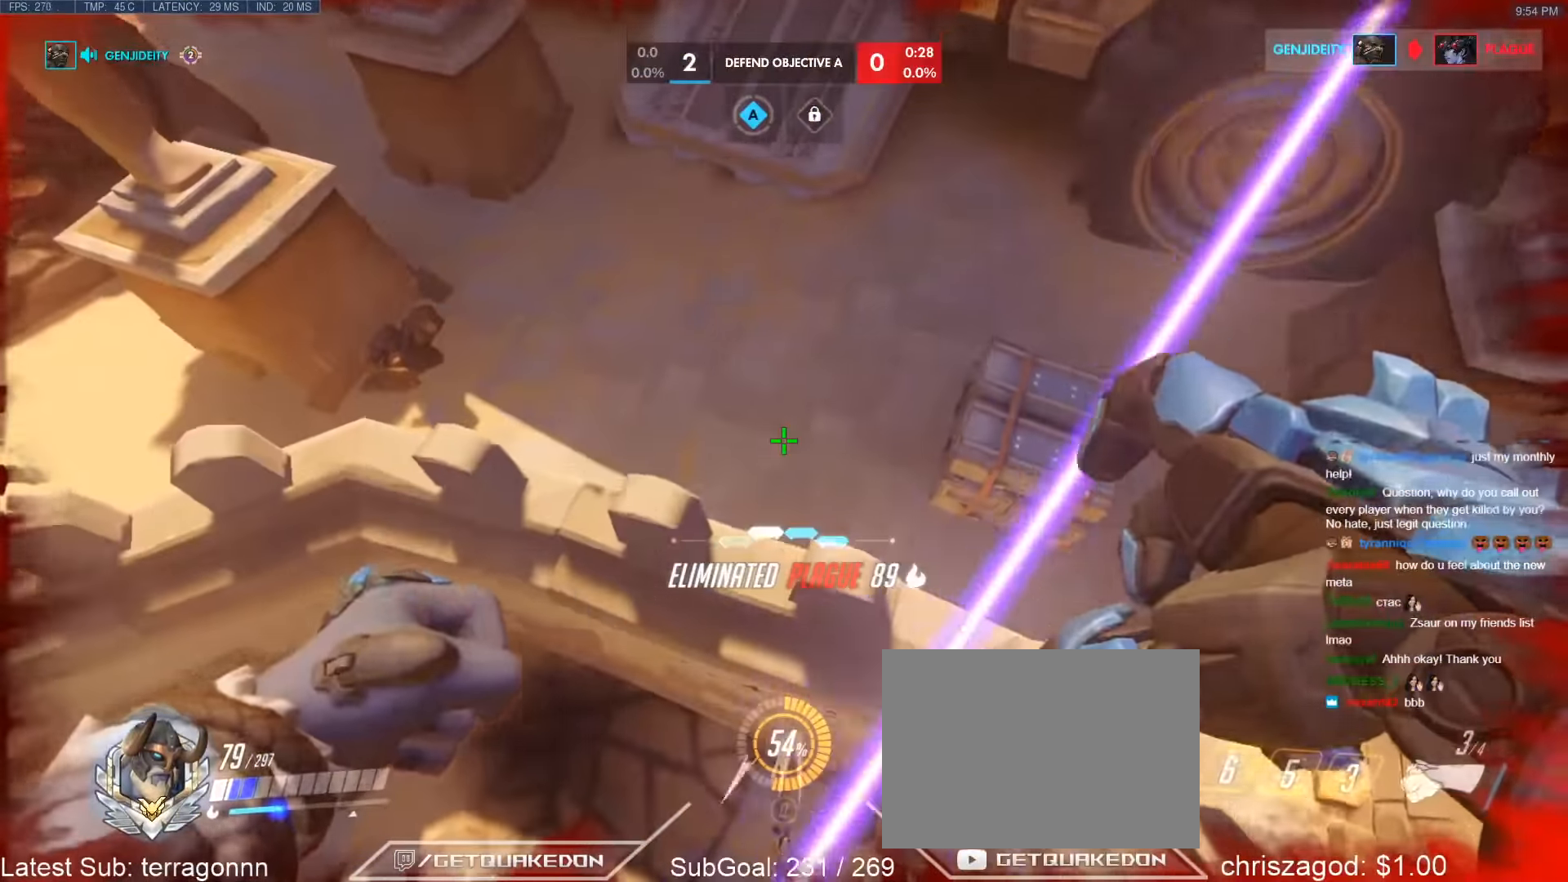
{"keys": ["w"], "events": [[150, "a", "down"], [467, "a", "up"]]}
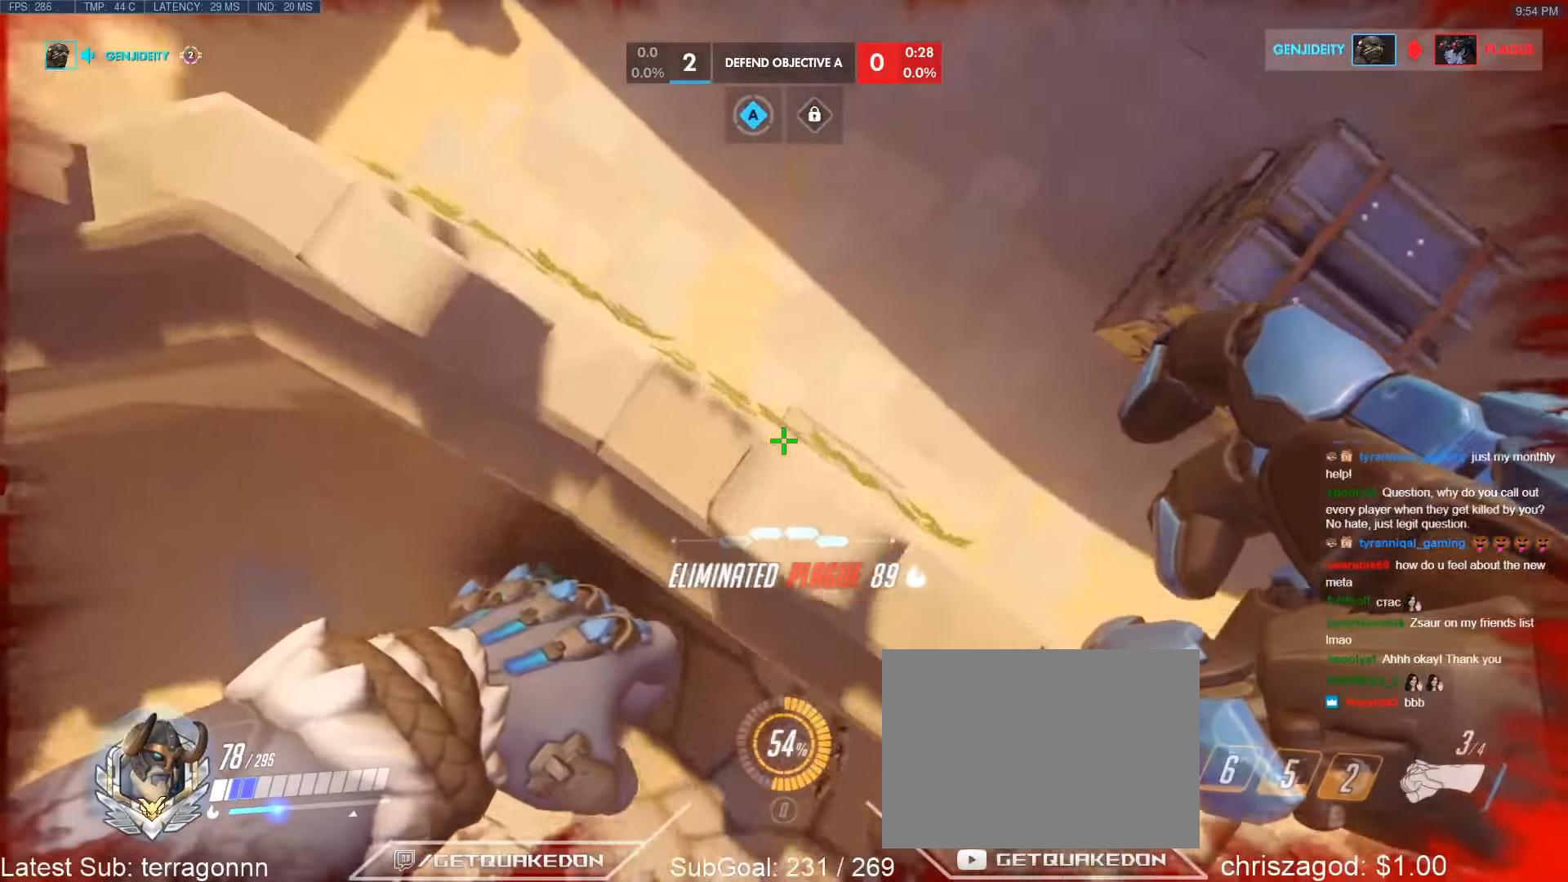
{"keys": ["a", "w"], "events": [[250, "a", "down"]]}
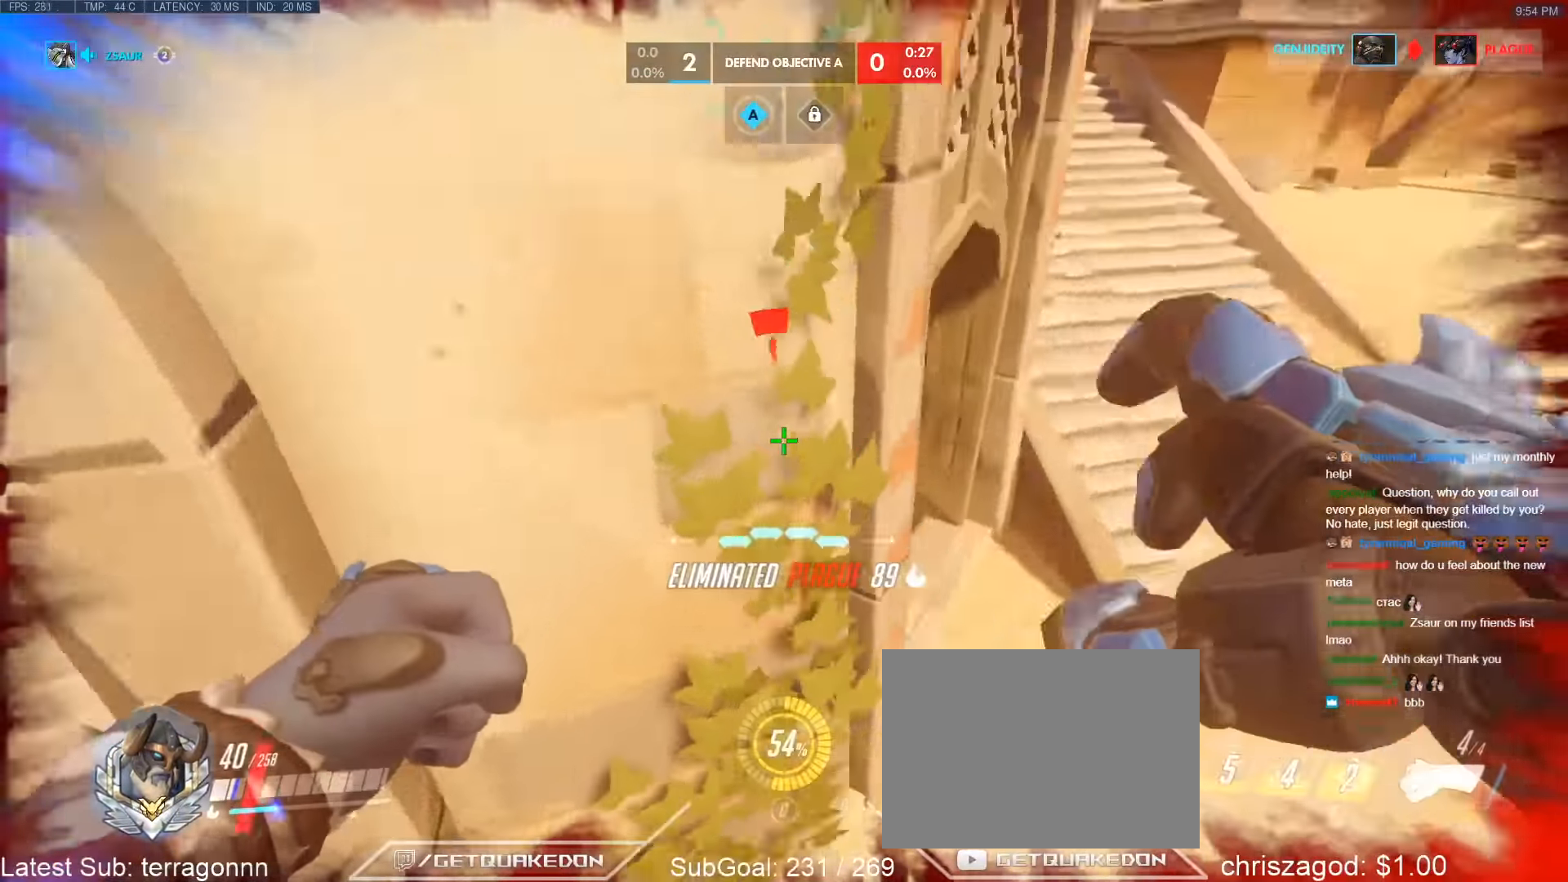
{"keys": ["d", "w"], "events": [[33, "a", "up"], [133, "a", "down"], [317, "a", "up"], [367, "d", "down"]]}
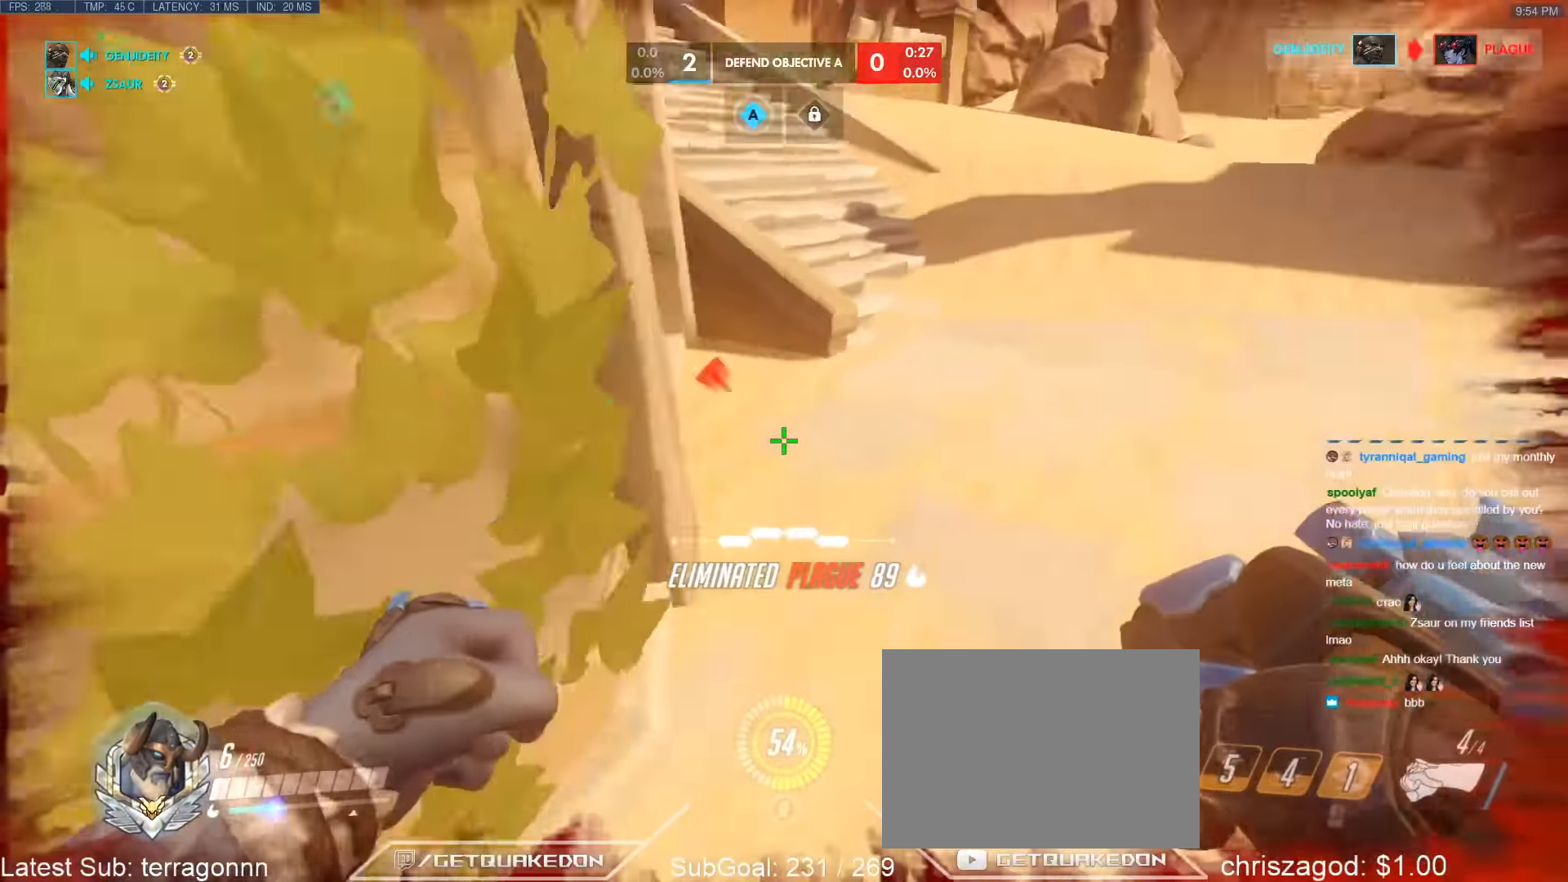
{"keys": ["w"], "events": [[100, "d", "up"], [150, "d", "down"], [233, "d", "up"]]}
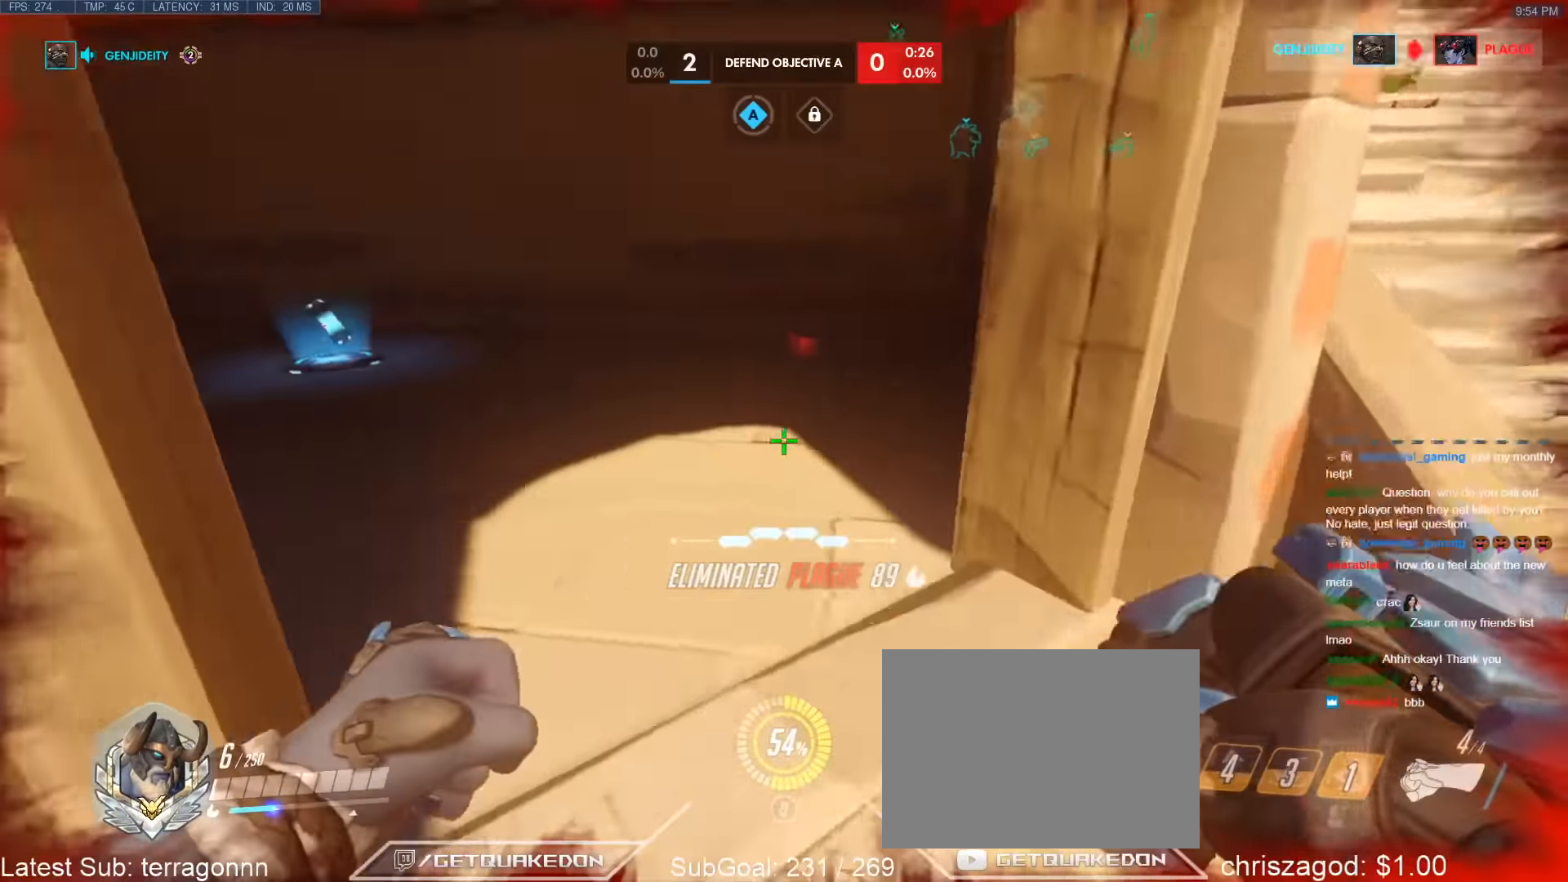
{"keys": ["w"], "events": []}
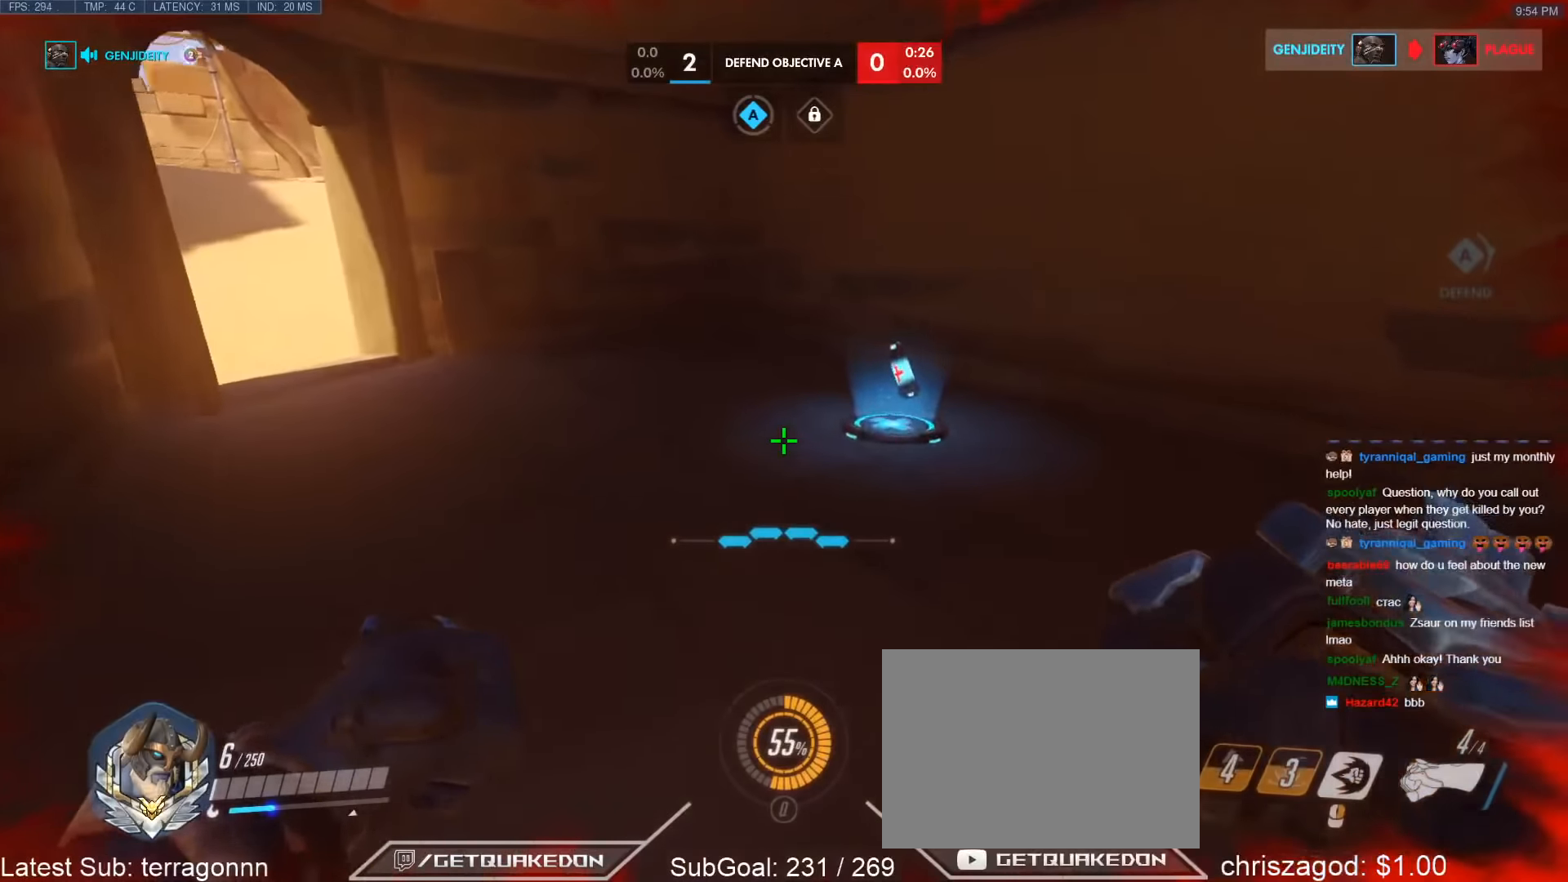
{"keys": ["w"], "events": [[33, "space", "down"], [266, "space", "up"]]}
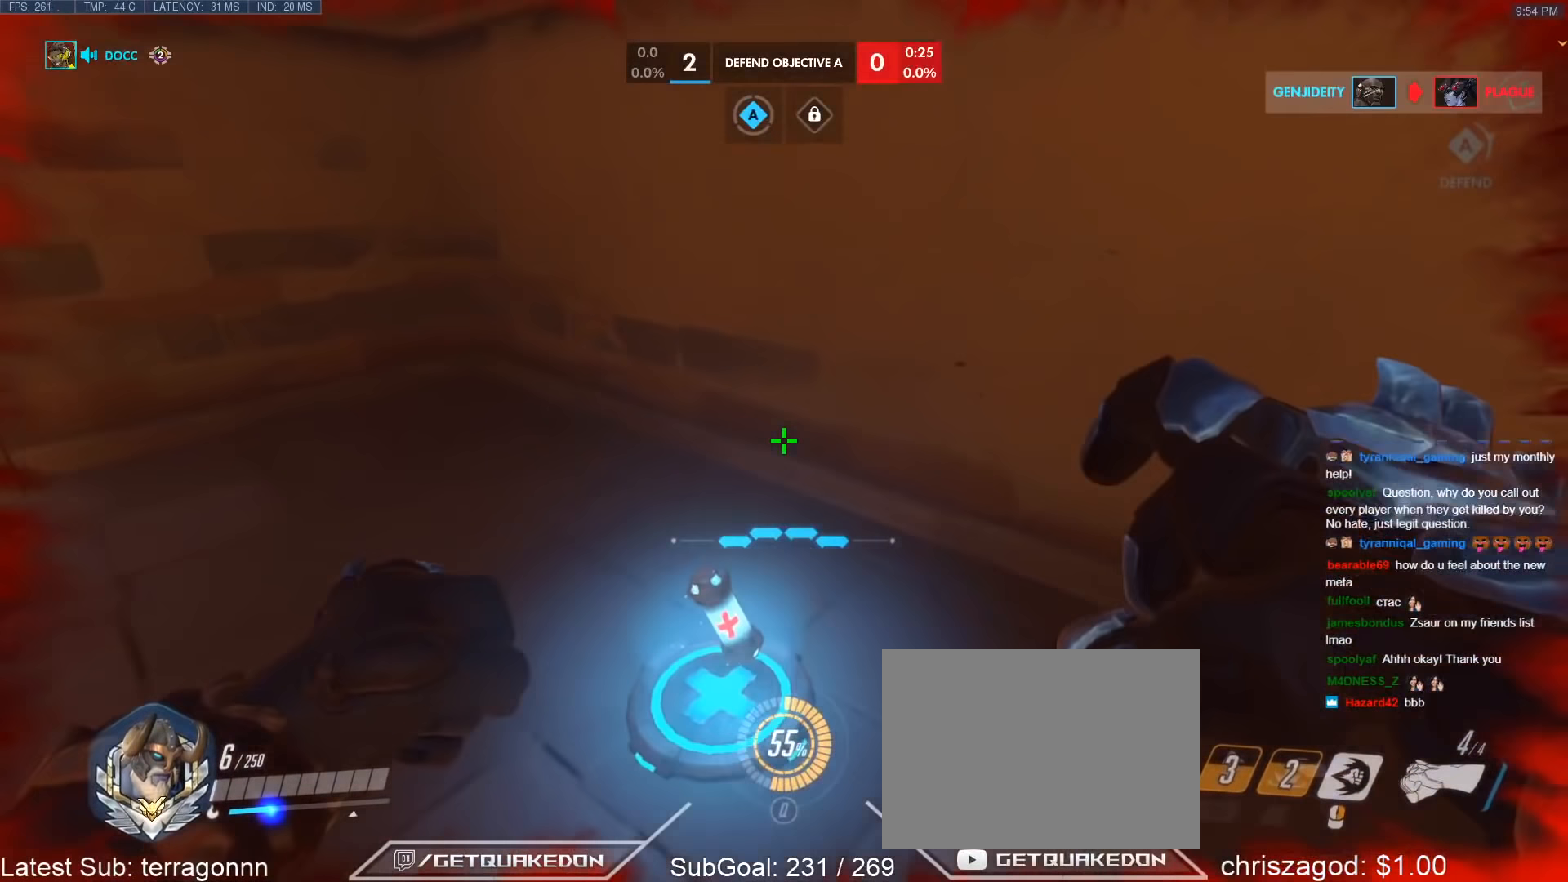
{"keys": ["w"], "events": []}
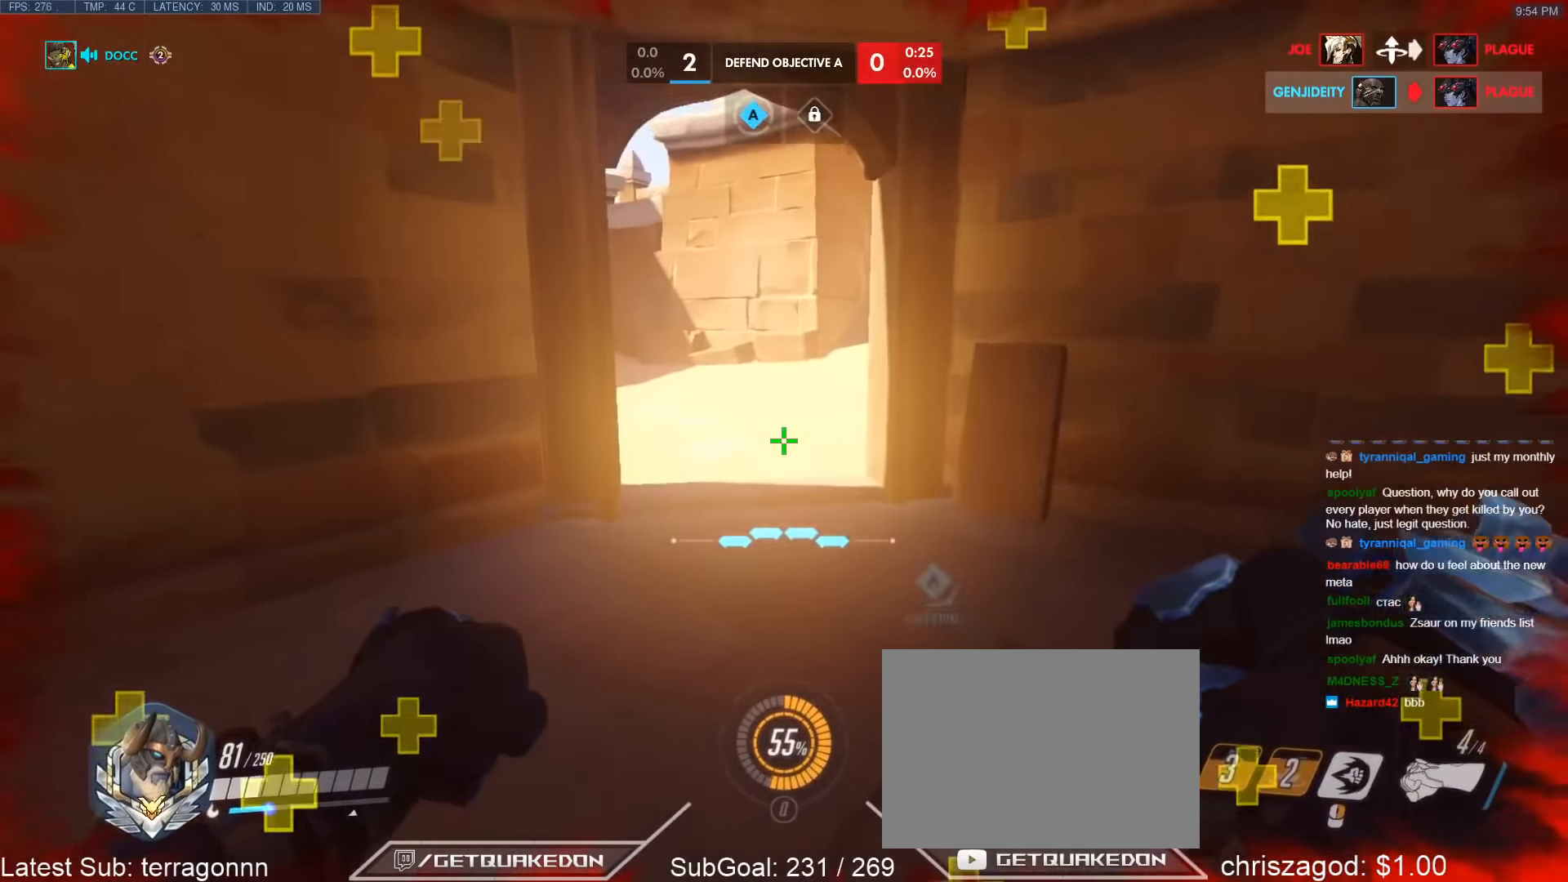
{"keys": ["a", "w"], "events": [[66, "space", "down"], [200, "space", "up"], [433, "a", "down"]]}
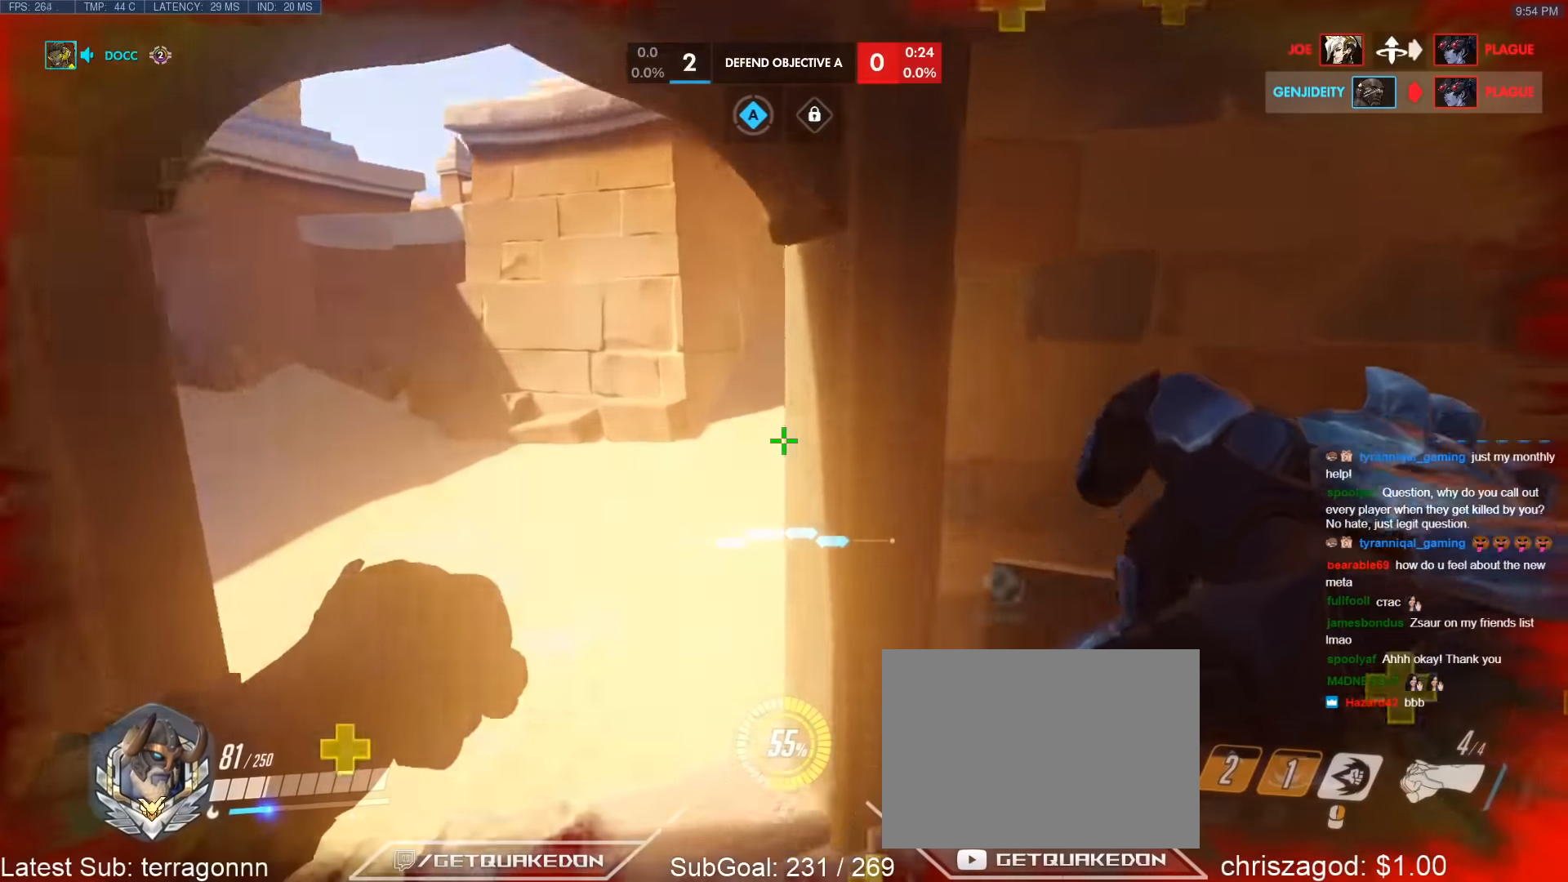
{"keys": ["a", "space", "w"], "events": [[450, "space", "down"]]}
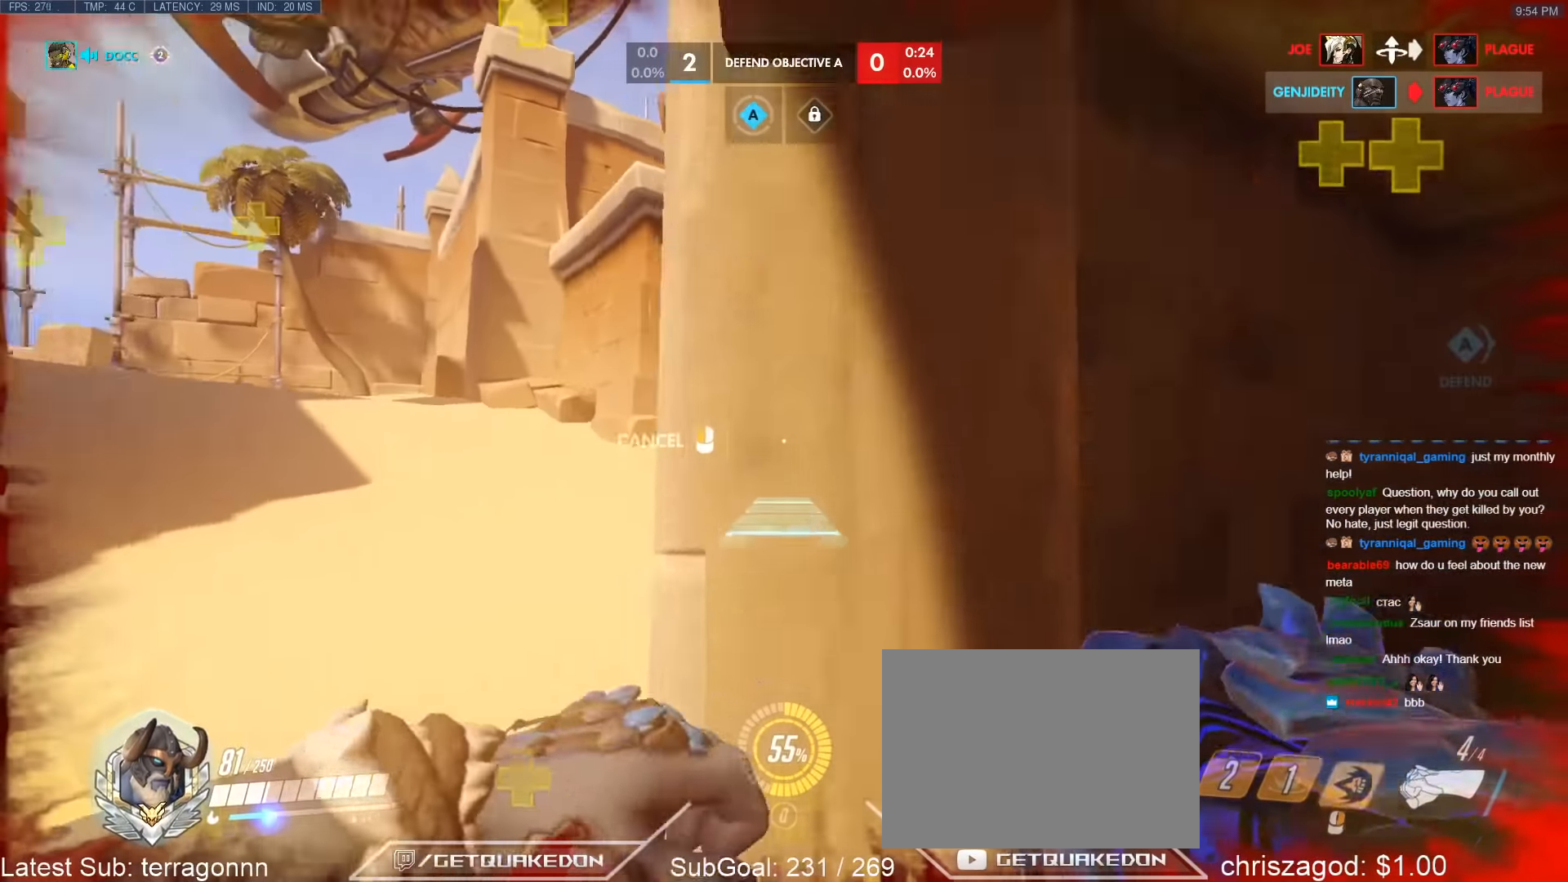
{"keys": ["a"], "events": [[100, "space", "up"], [383, "w", "up"]]}
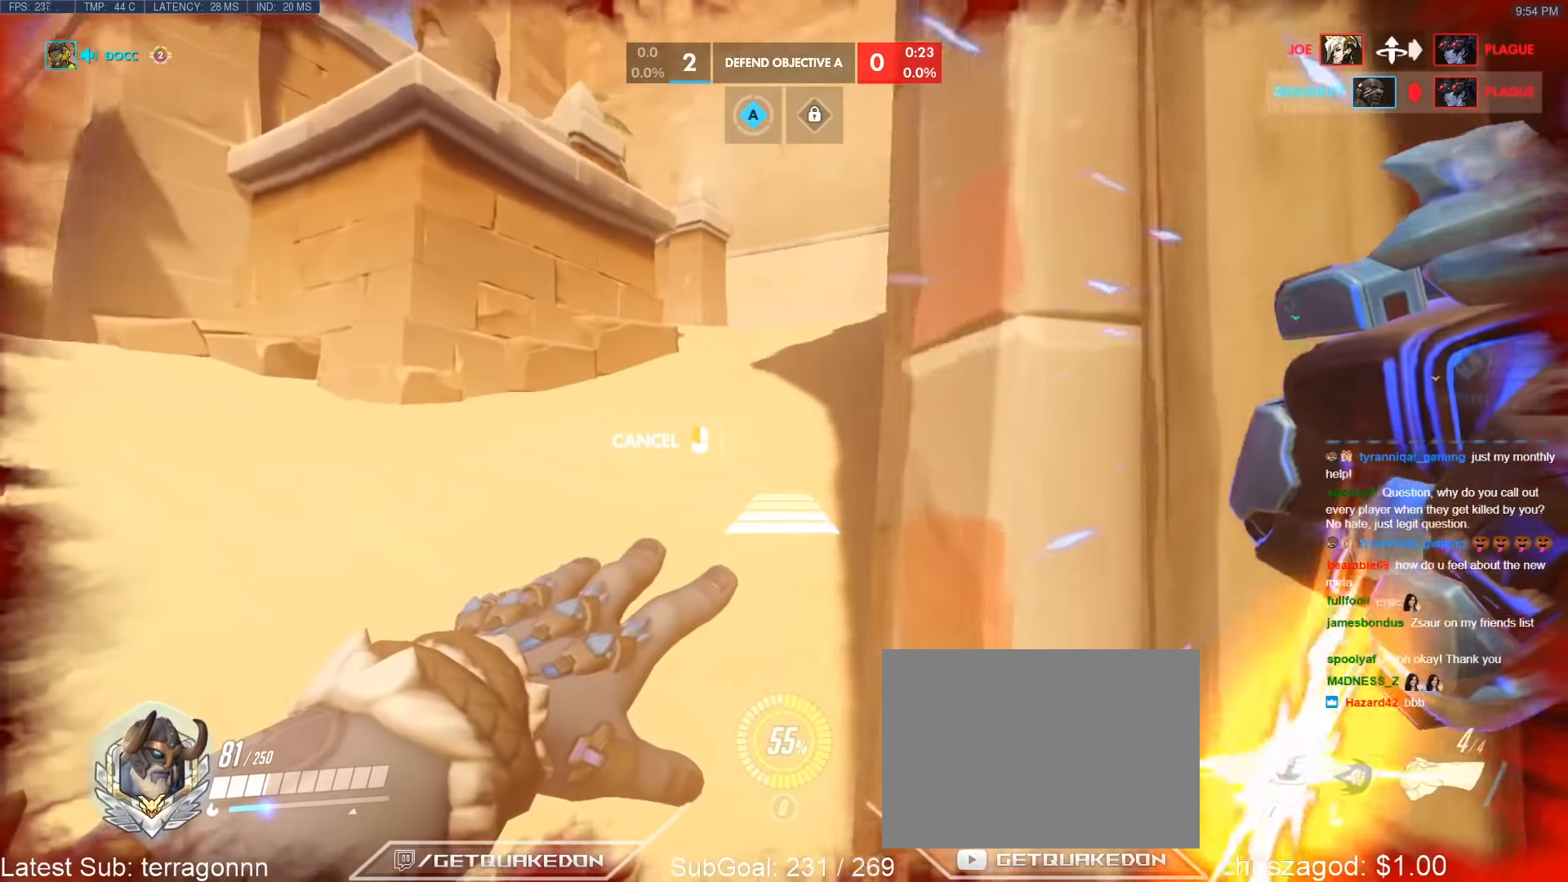
{"keys": ["w"], "events": [[66, "w", "down"], [300, "a", "up"]]}
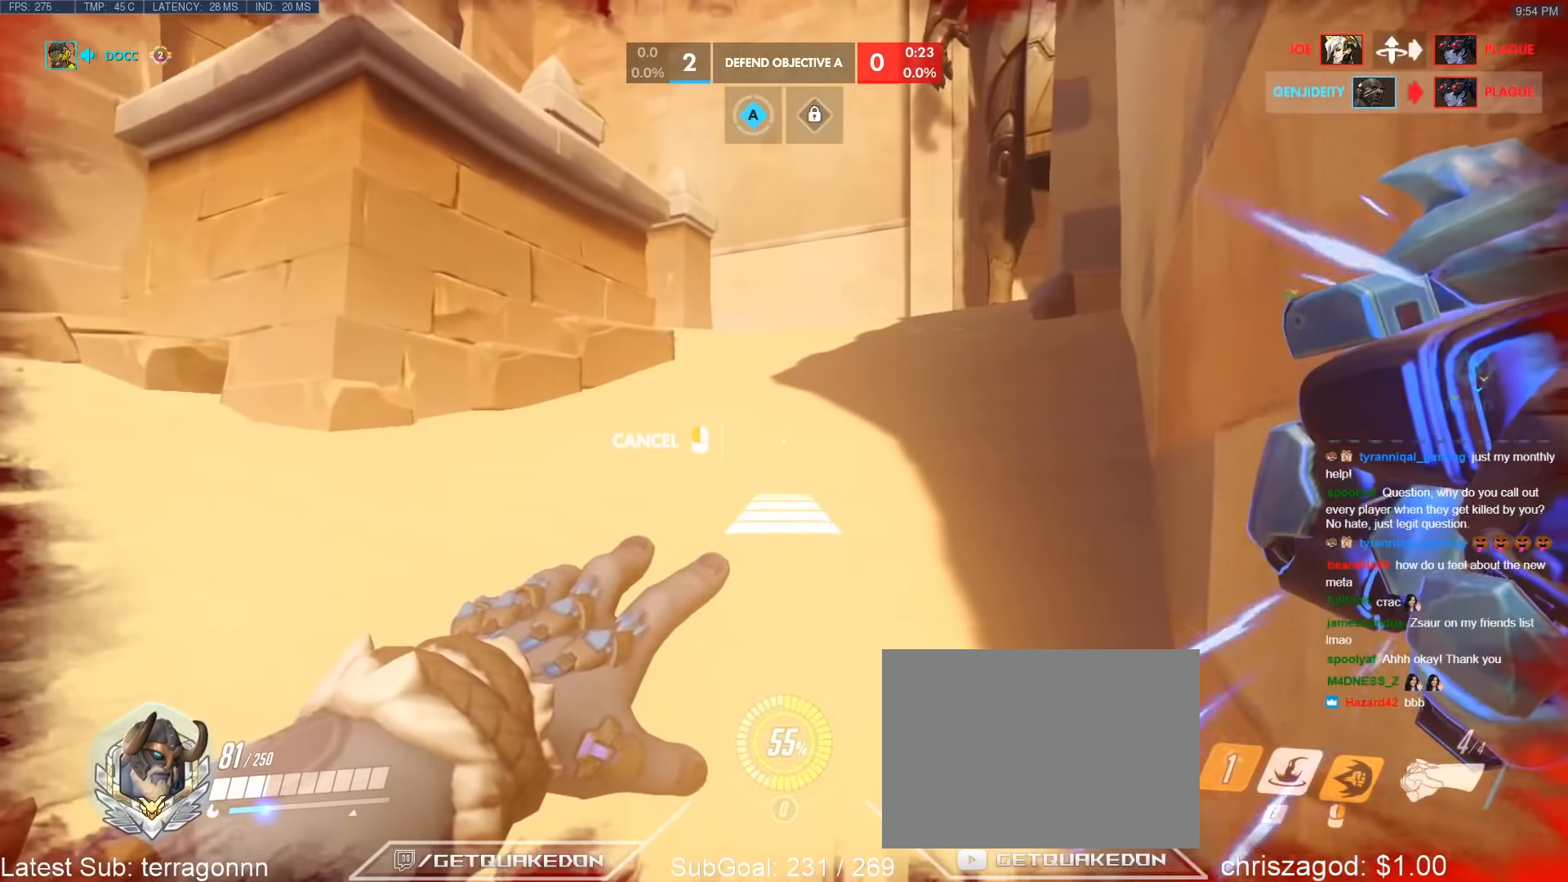
{"keys": ["w"], "events": []}
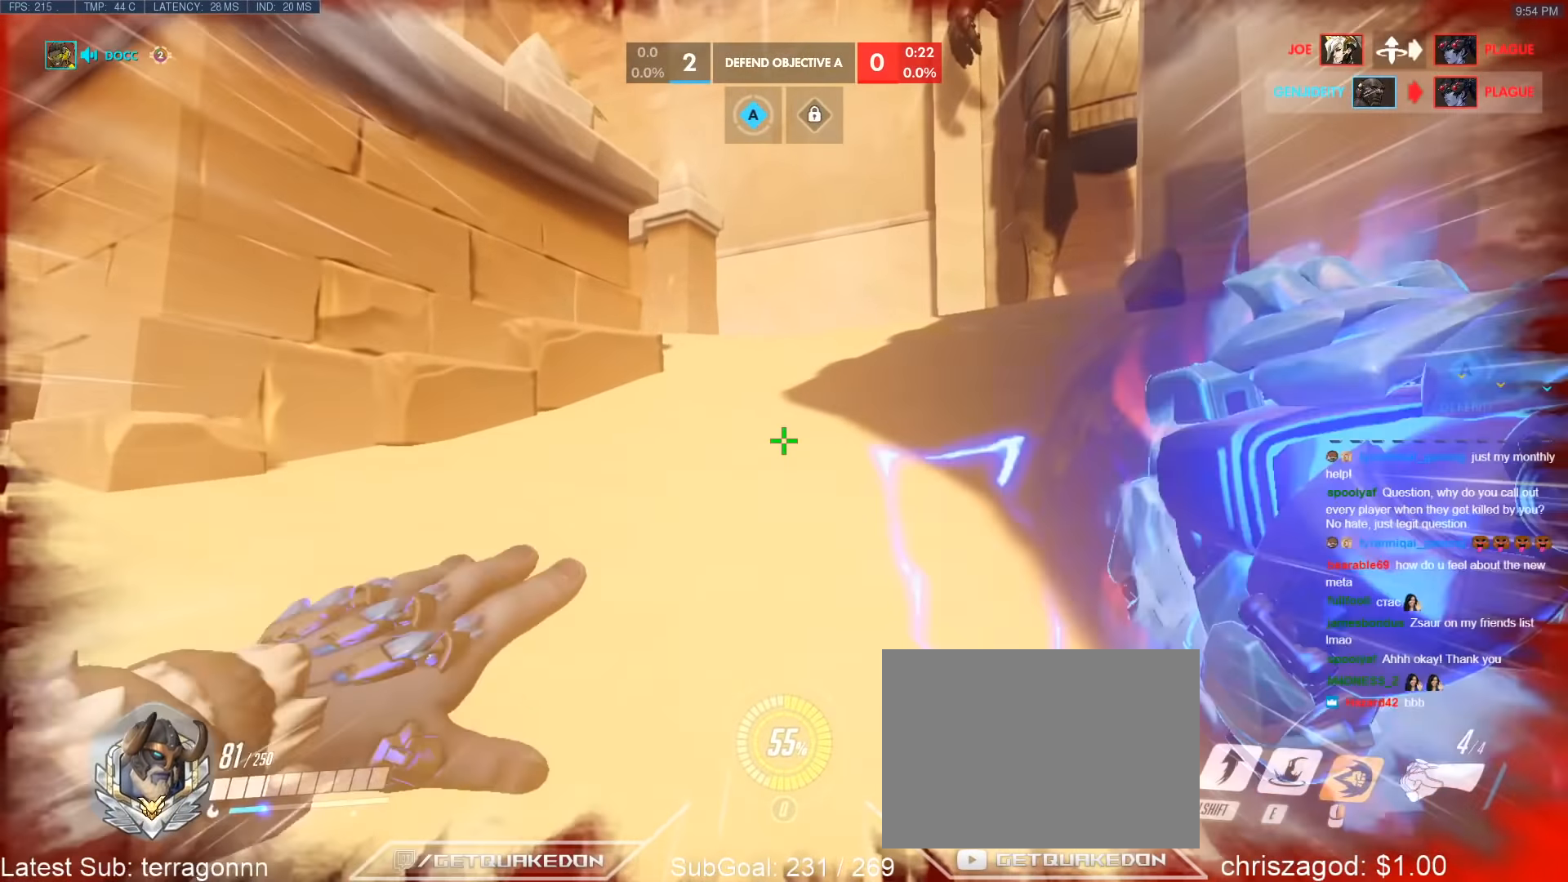
{"keys": ["w"], "events": [[233, "space", "down"], [416, "space", "up"]]}
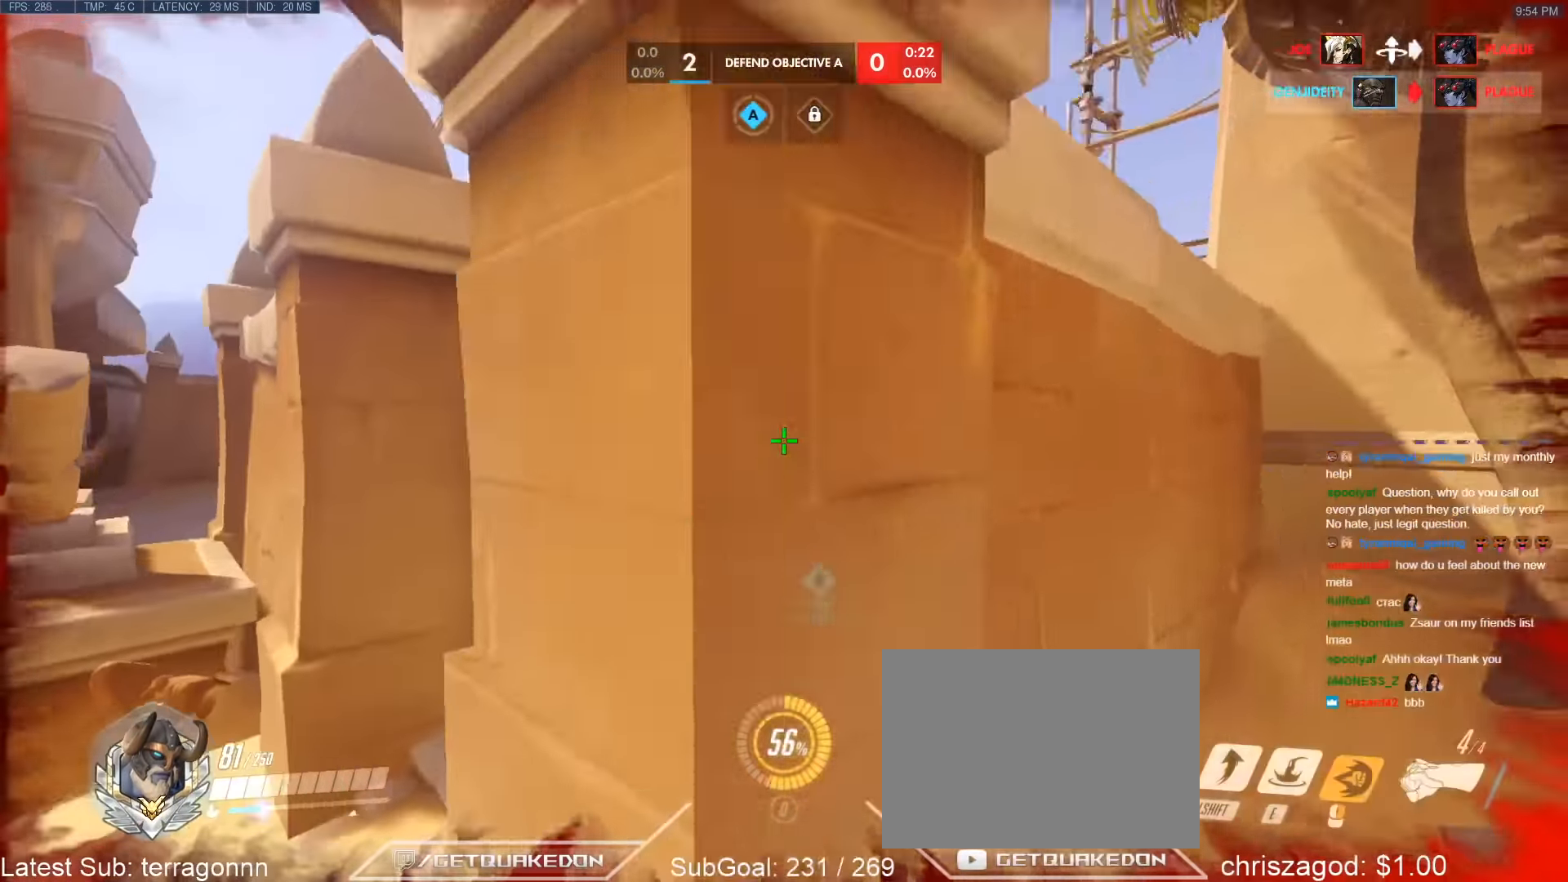
{"keys": ["d", "s"], "events": [[66, "d", "down"], [116, "w", "up"], [483, "s", "down"]]}
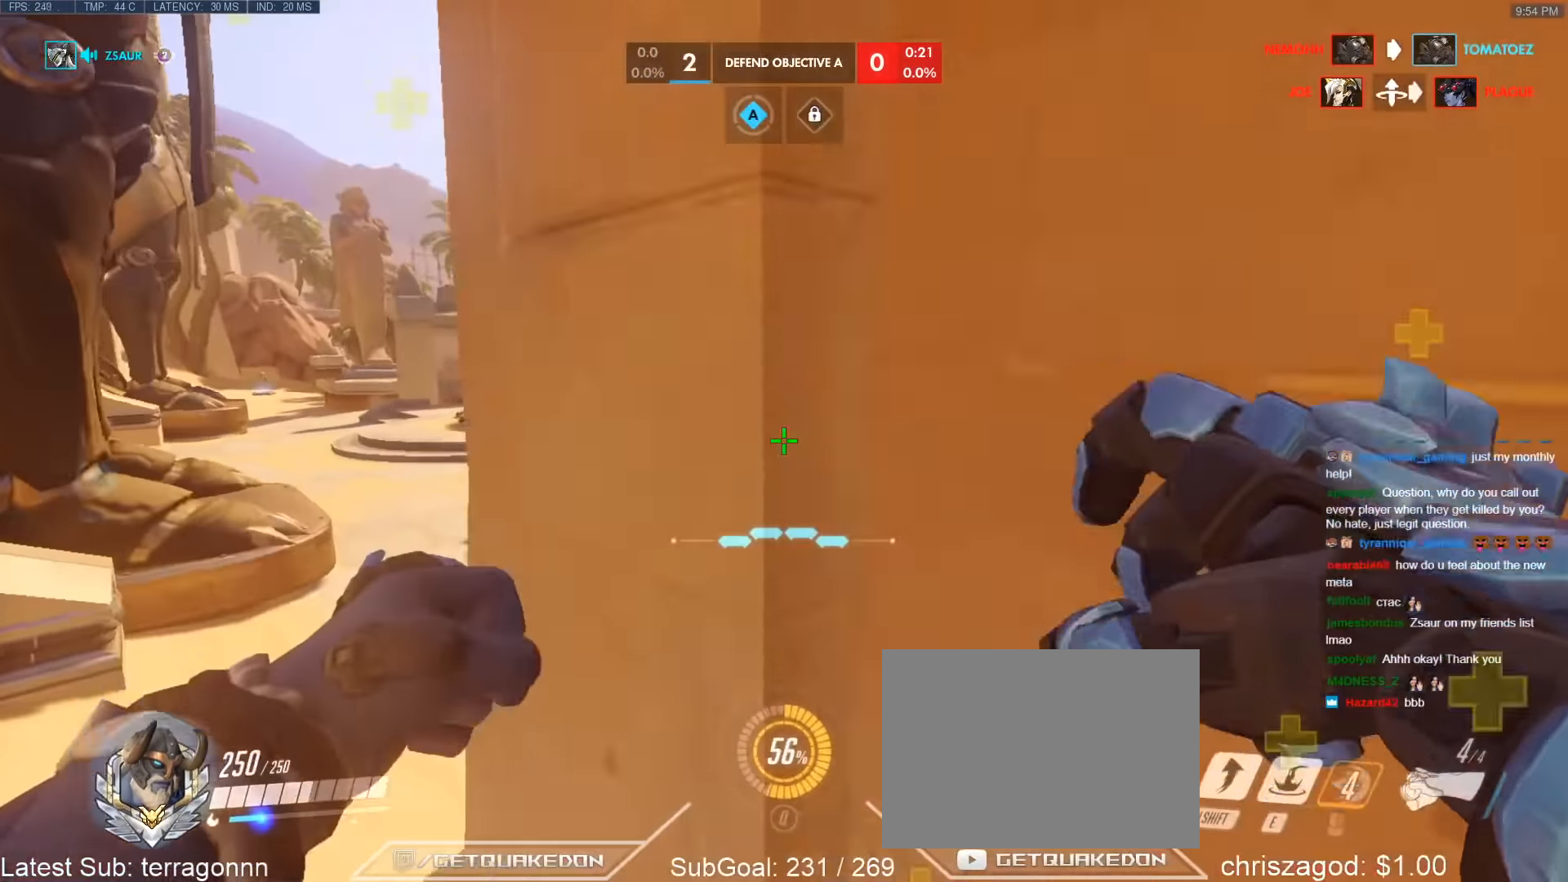
{"keys": ["a", "shift", "space", "w"], "events": [[216, "d", "up"], [216, "s", "up"], [266, "a", "down"], [316, "w", "down"], [416, "shift", "down"], [416, "space", "down"]]}
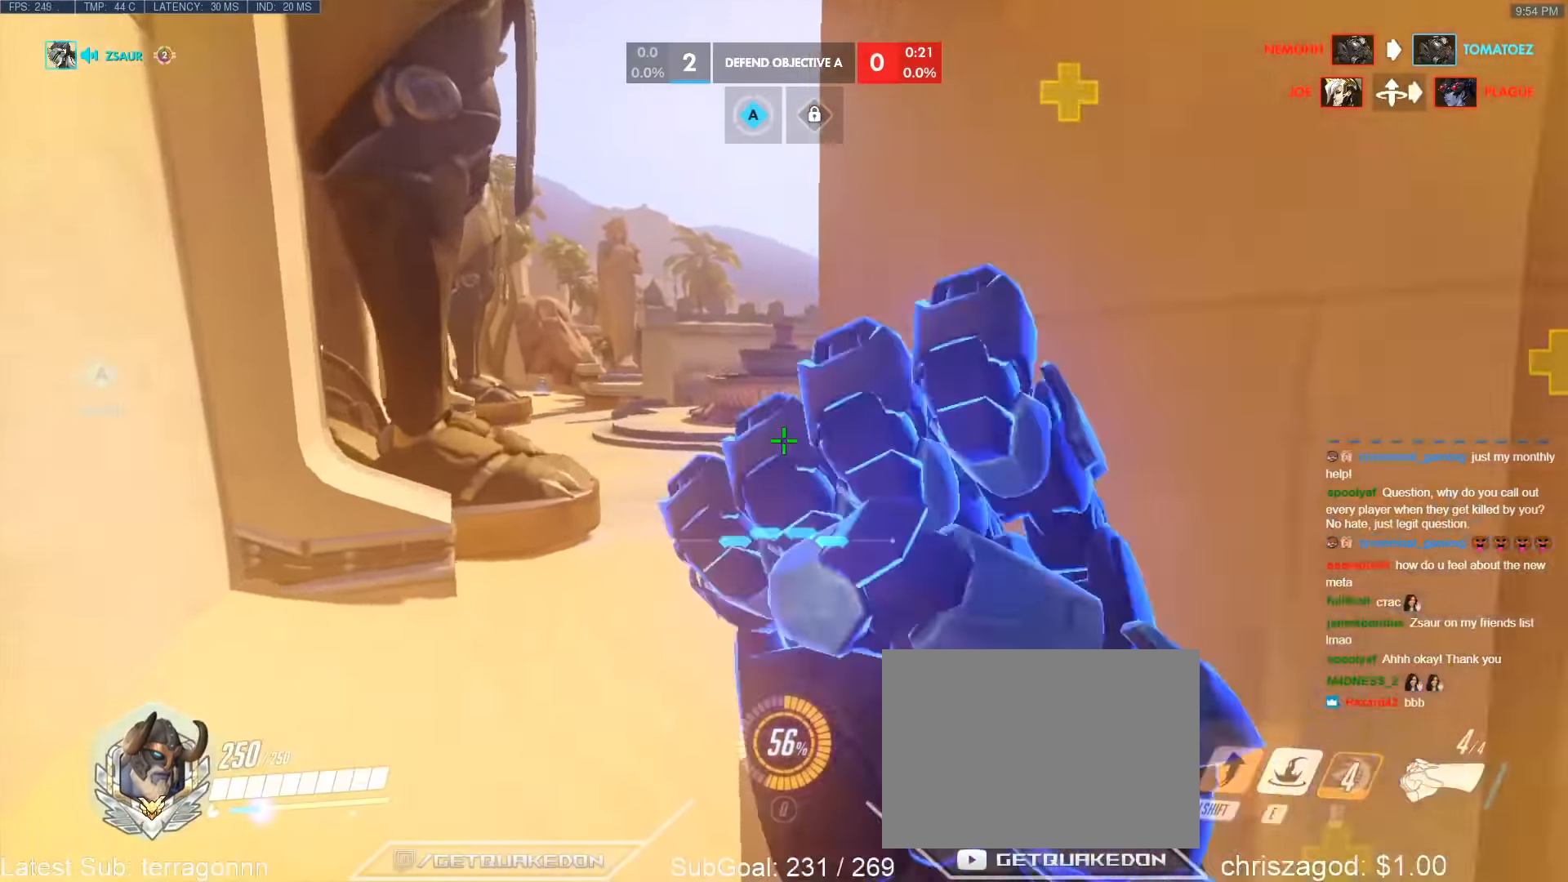
{"keys": ["a", "w"], "events": [[50, "space", "up"], [150, "a", "up"], [150, "shift", "up"], [467, "a", "down"]]}
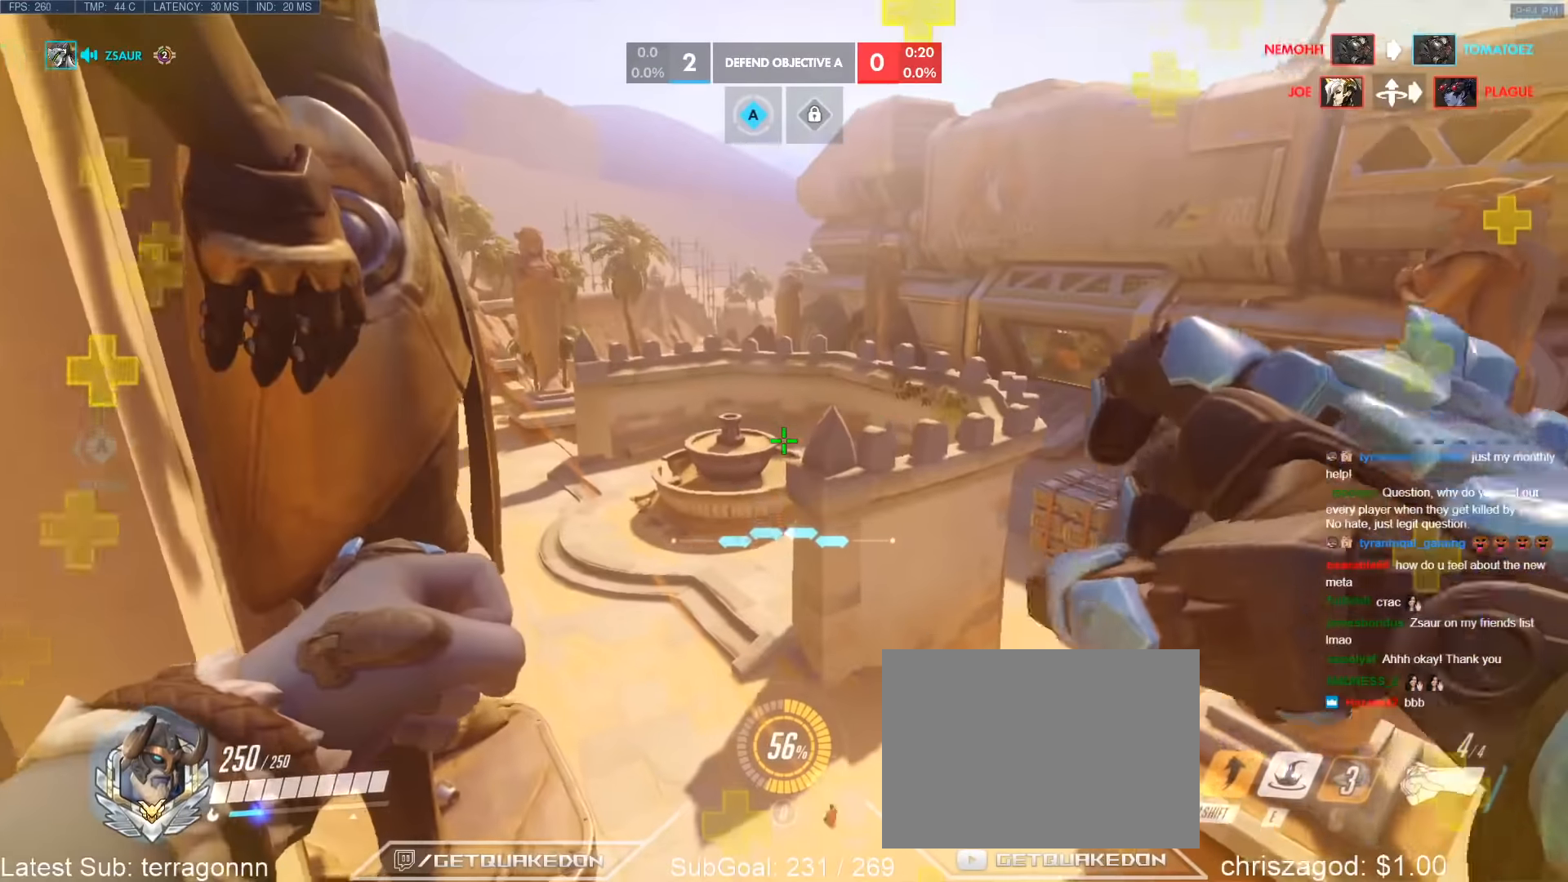
{"keys": ["a", "d"], "events": [[433, "a", "up"], [433, "d", "down"], [483, "a", "down"], [483, "w", "up"]]}
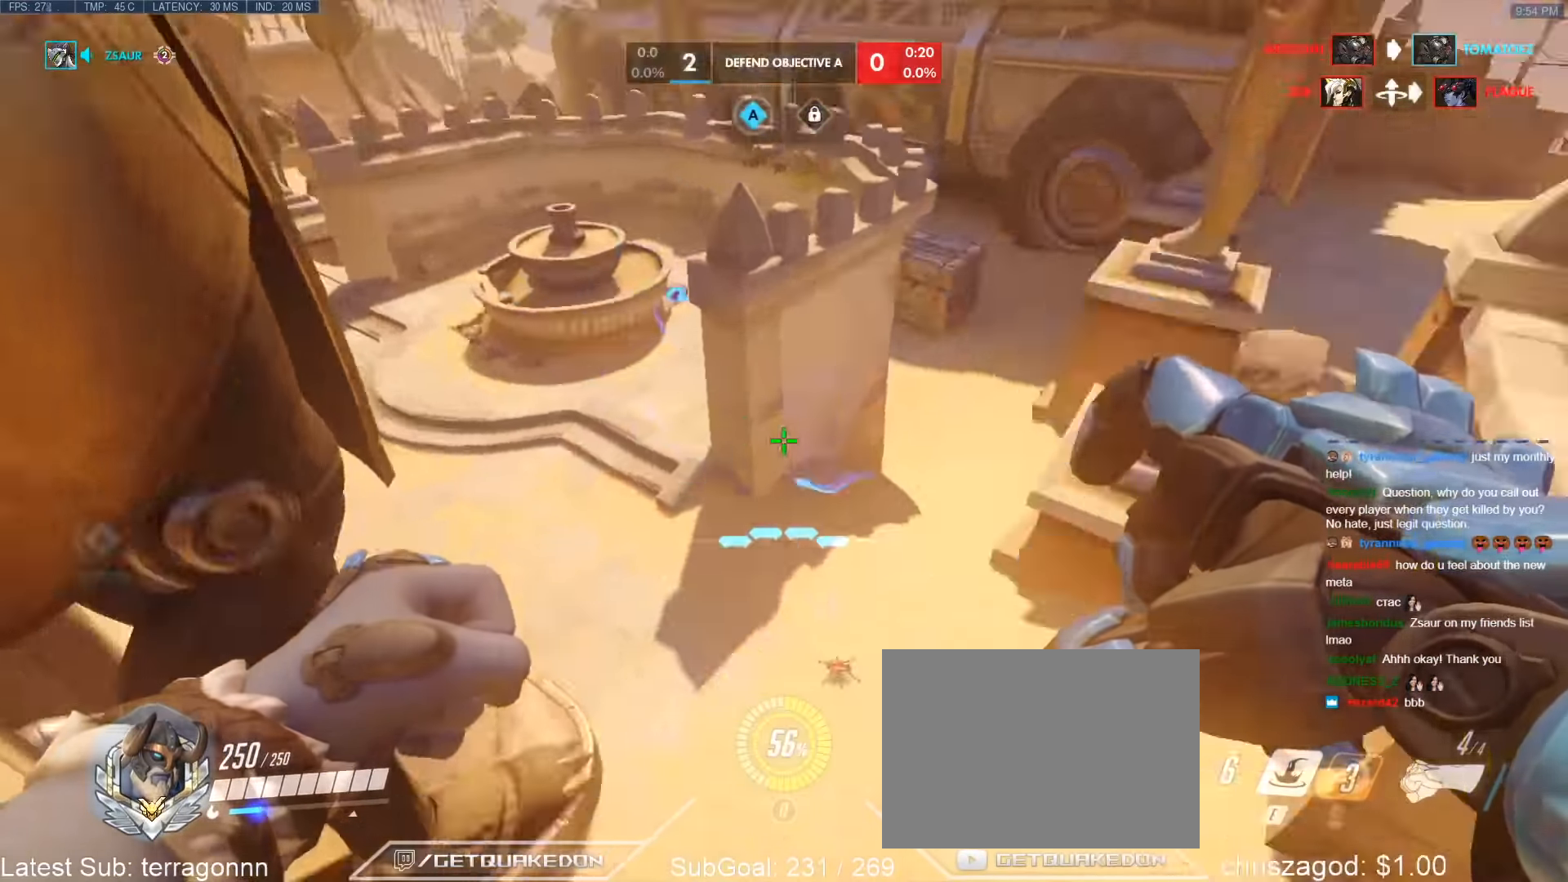
{"keys": ["s"], "events": [[33, "d", "up"], [133, "s", "down"], [417, "a", "up"]]}
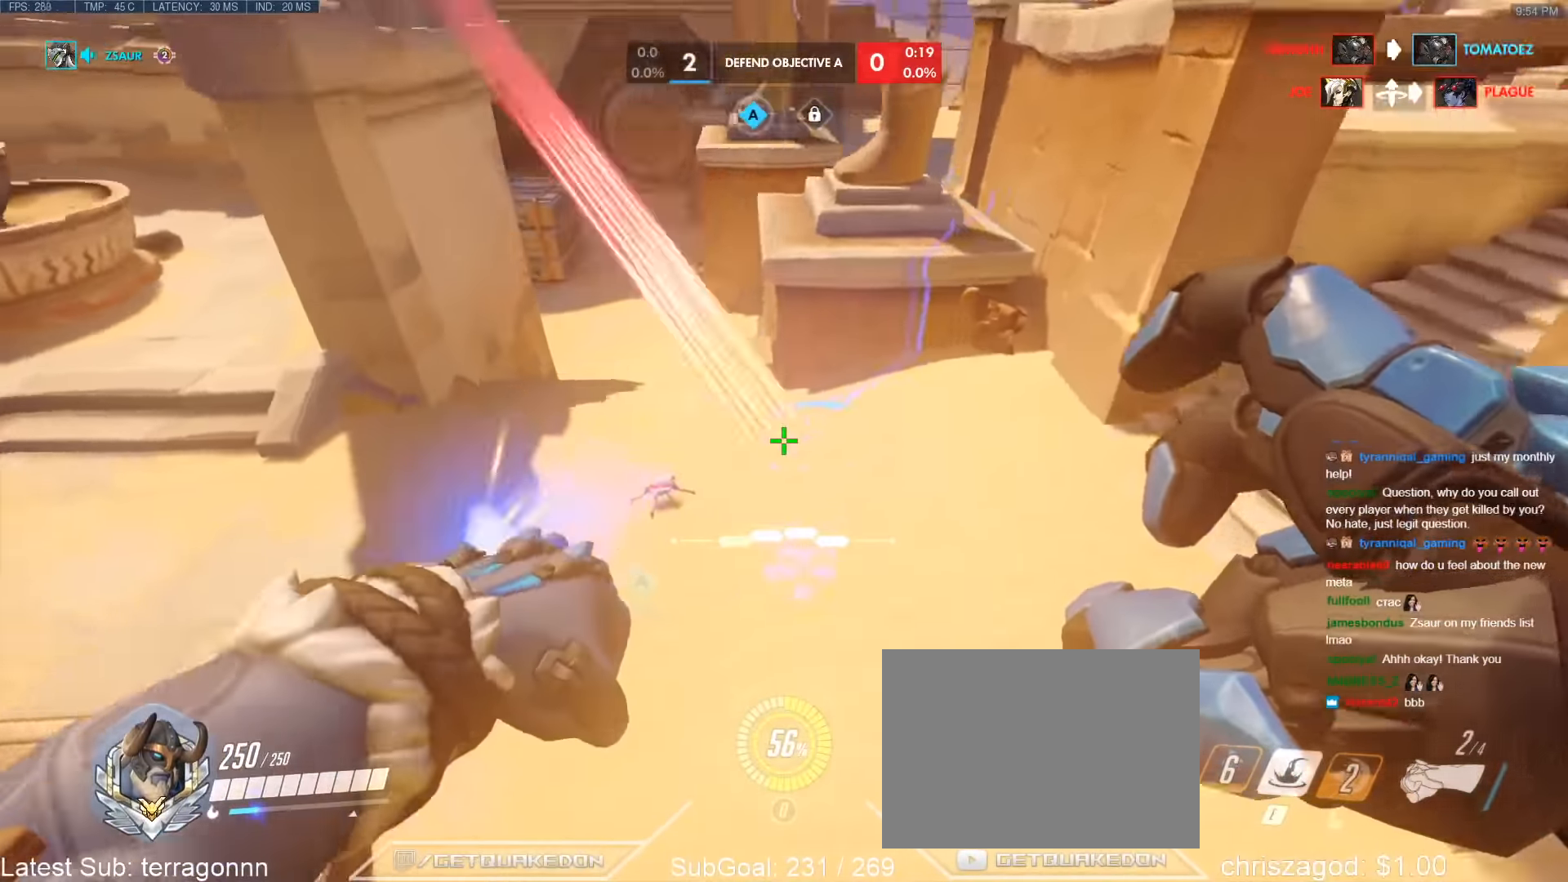
{"keys": [], "events": [[50, "a", "down"], [183, "a", "up"], [233, "s", "up"]]}